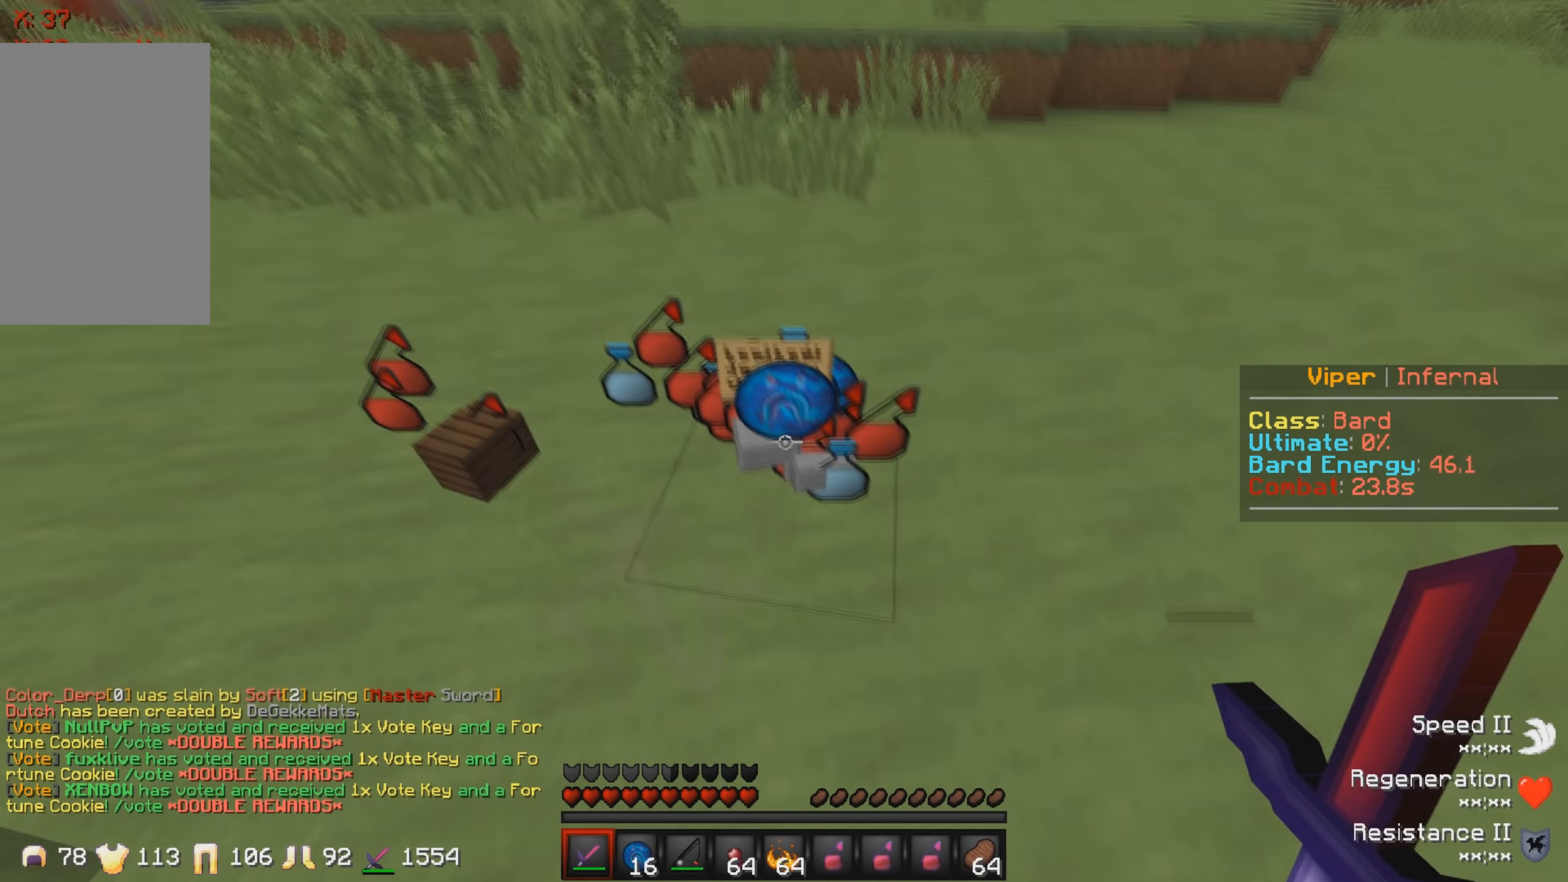
Gameplay with keyboard; each line is a JSON object with the keys held at the frame after it. "events" lists presses ("down") and releases ("up") of "a", "d", "s" and "w" between this image and that frame as [ms after this image, input, new state], when the widget could be followed in between. No other keys are recorded. Mouse input is not recorded.
{"keys": [], "events": [[117, "w", "down"], [217, "a", "down"], [417, "a", "up"], [417, "w", "up"]]}
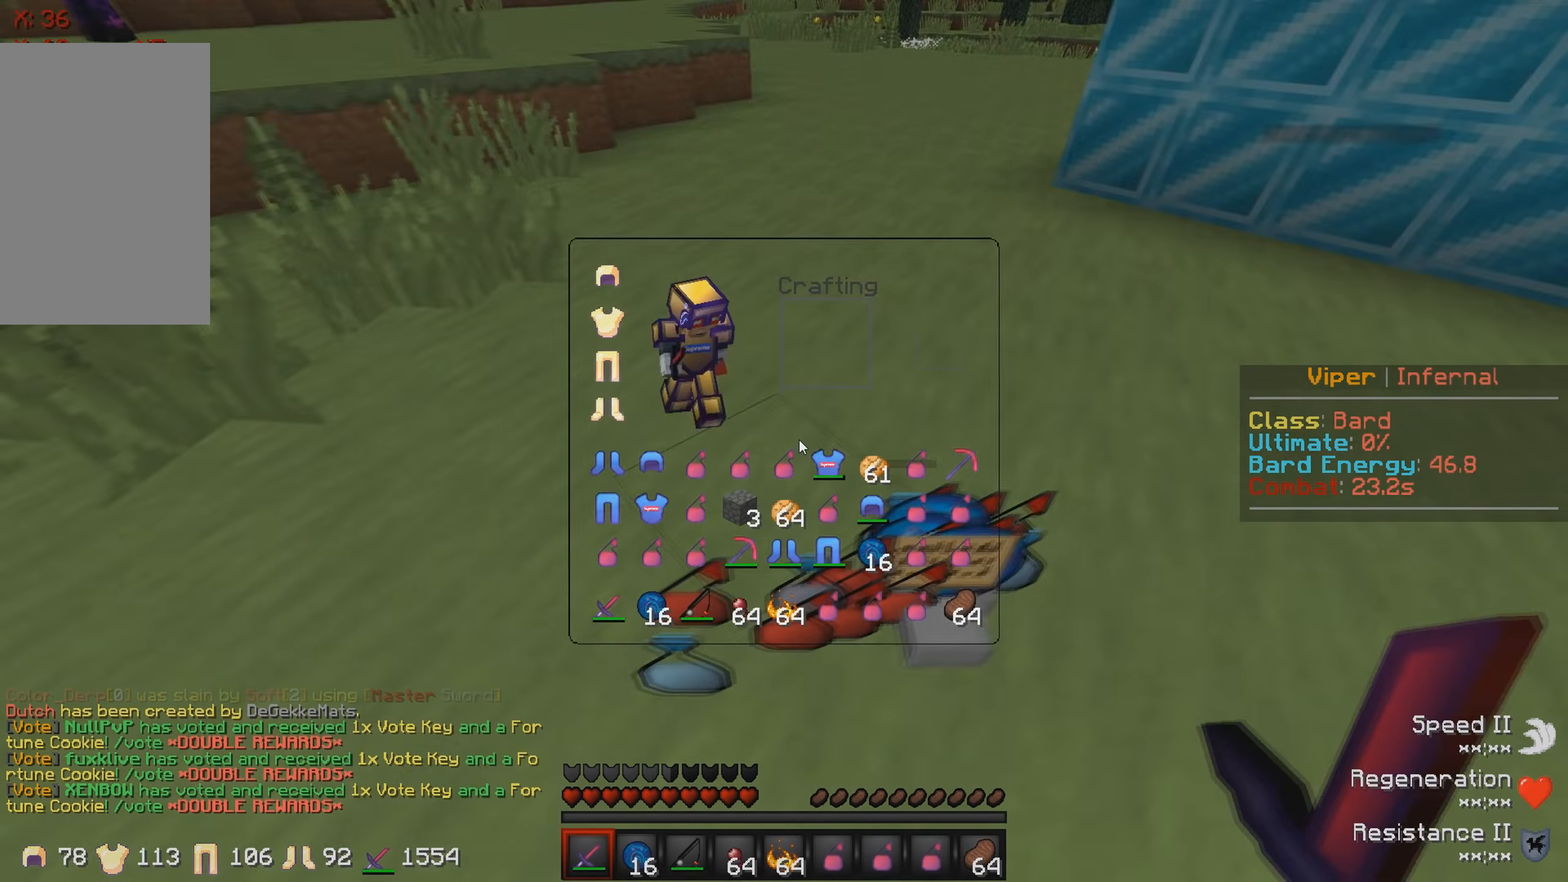
{"keys": []}
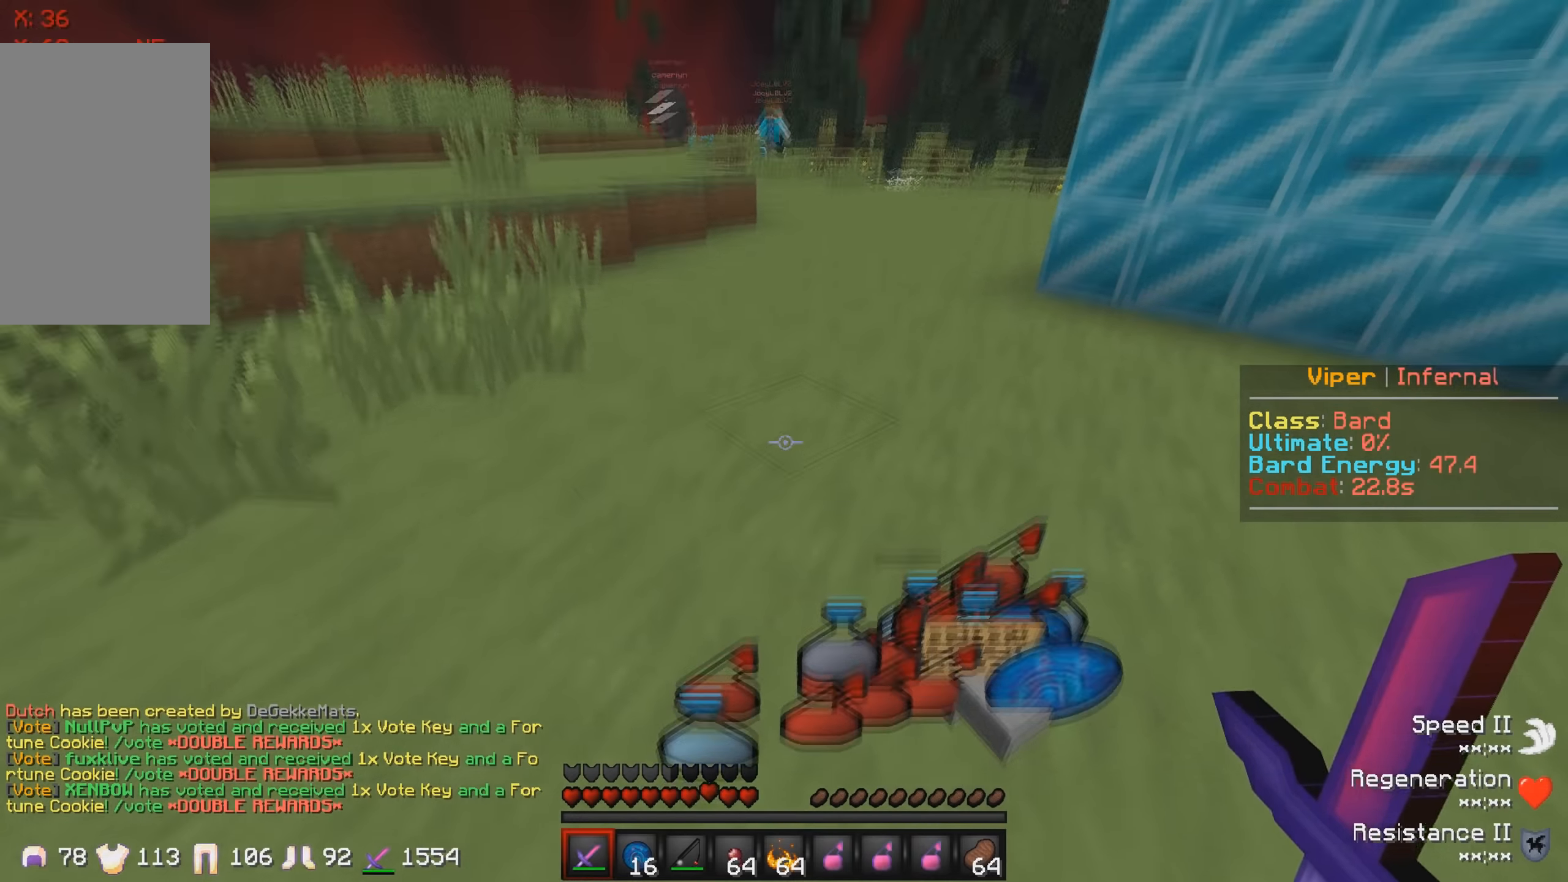
{"keys": [], "events": []}
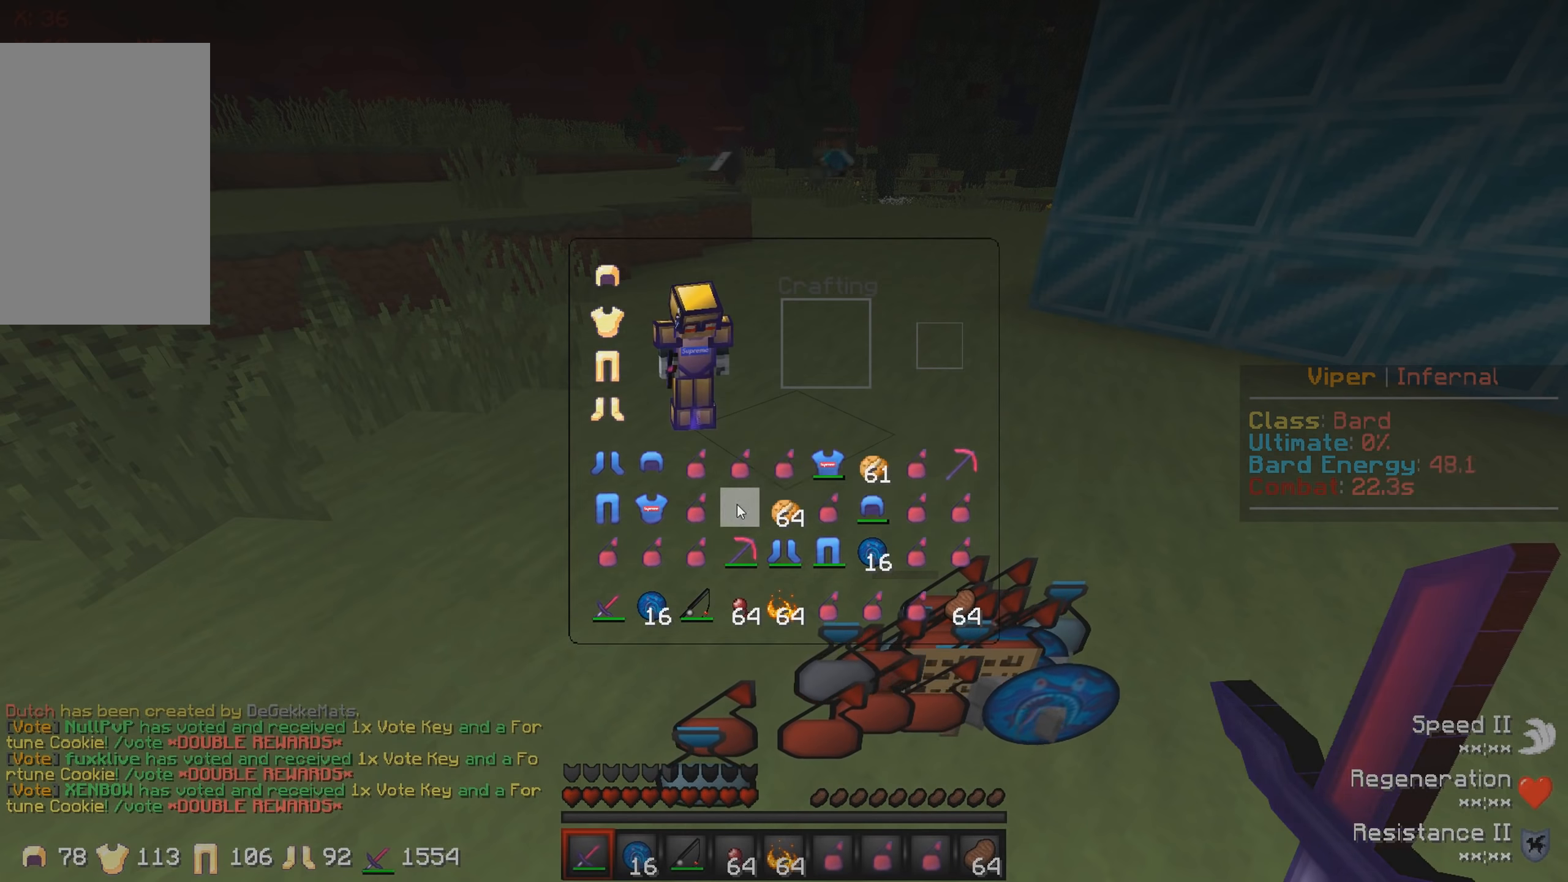
{"keys": ["s"], "events": [[384, "s", "down"]]}
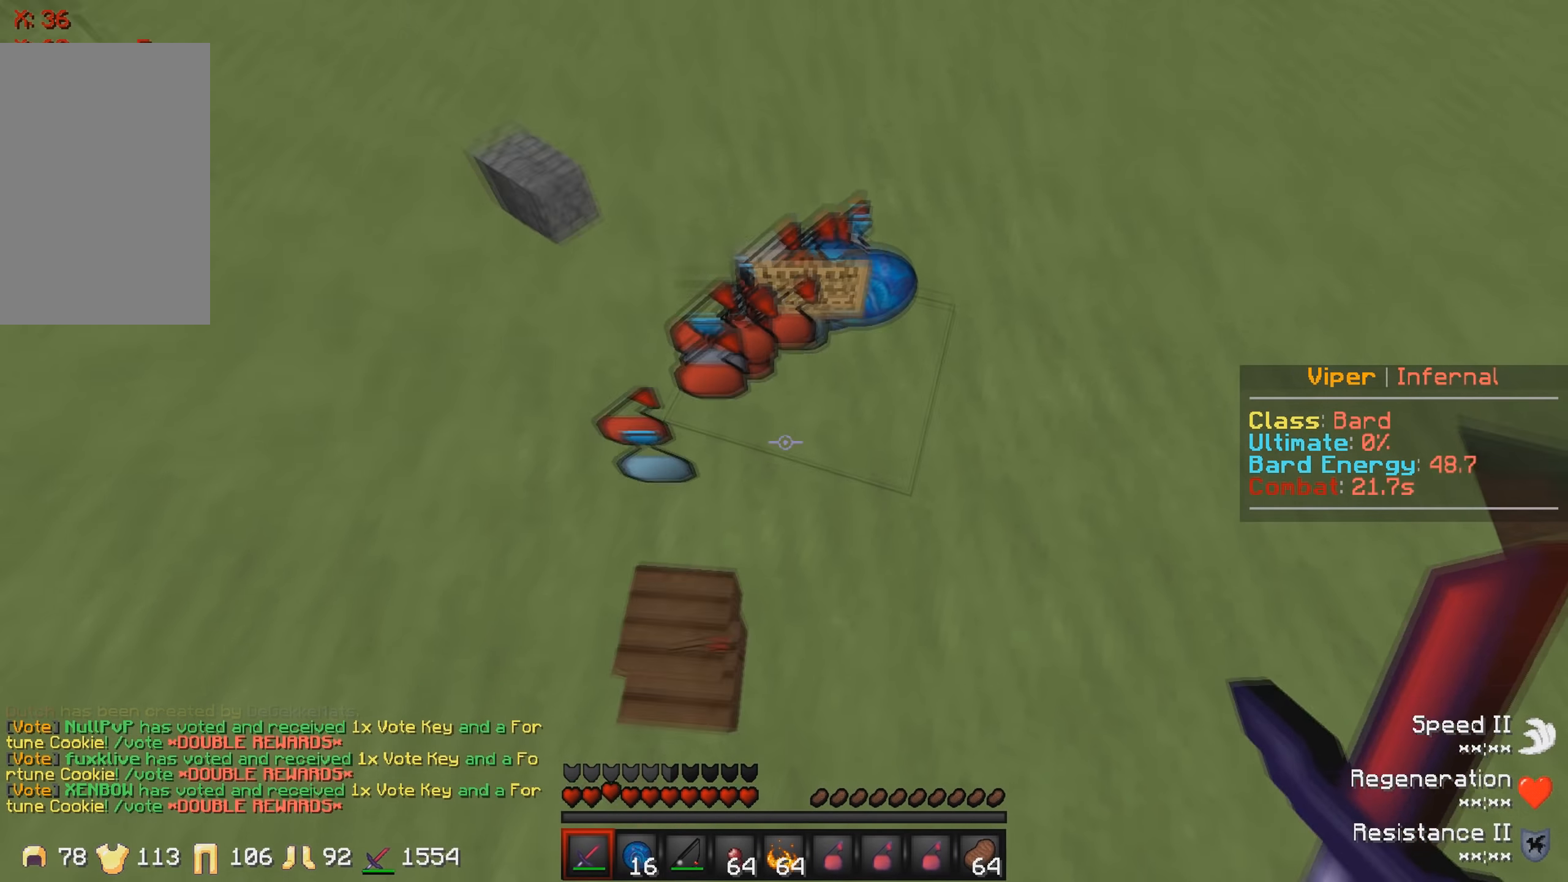
{"keys": ["d", "w"], "events": [[67, "s", "up"], [300, "d", "down"], [434, "w", "down"]]}
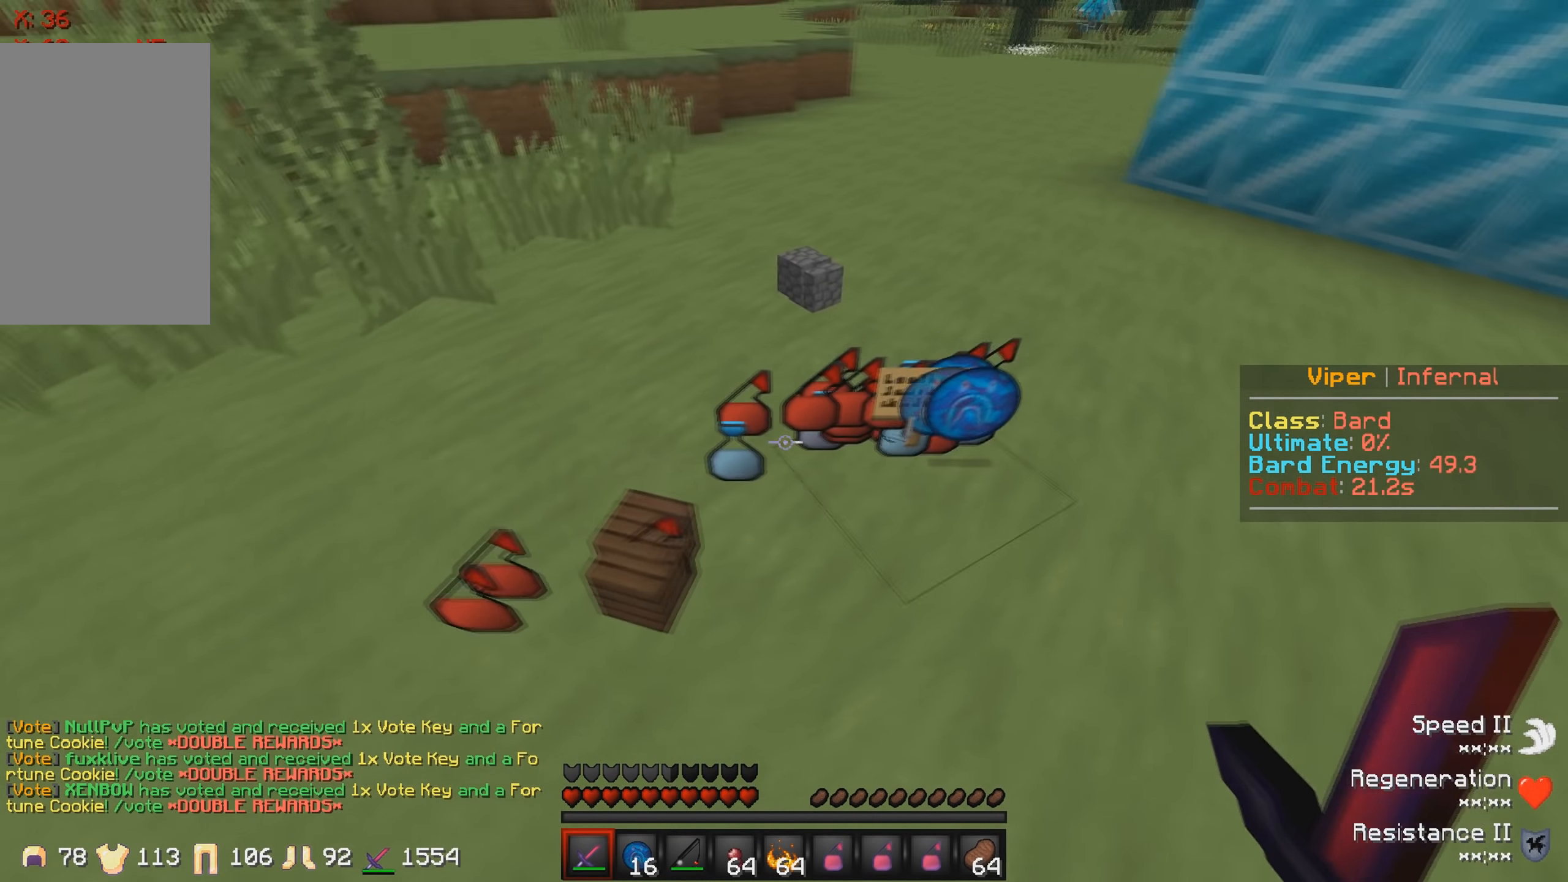
{"keys": [], "events": [[300, "w", "up"], [367, "d", "up"]]}
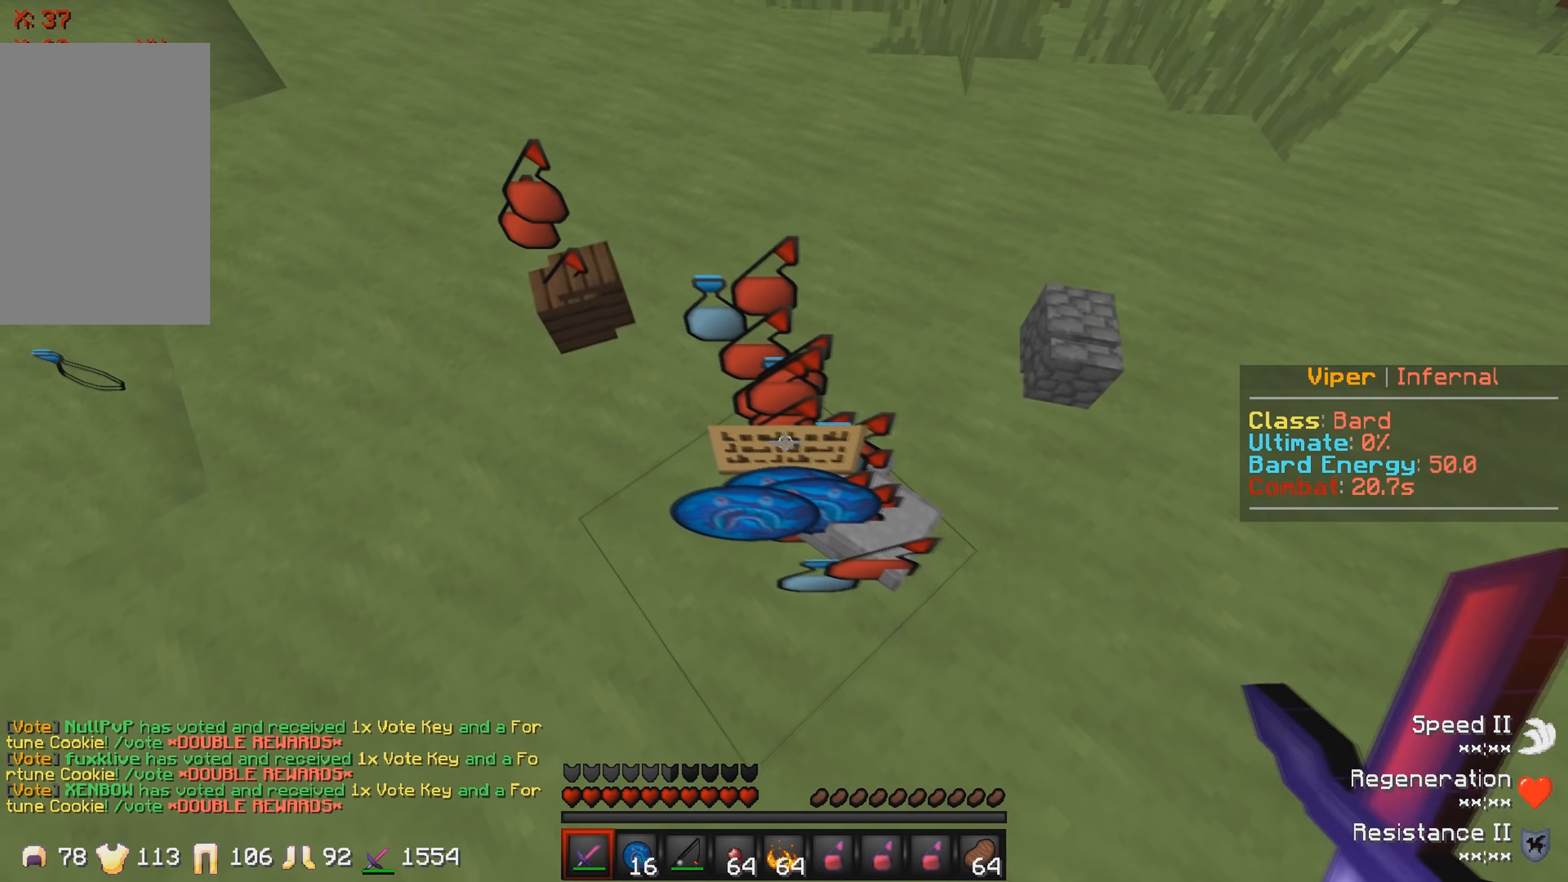
{"keys": [], "events": [[284, "s", "down"], [400, "s", "up"]]}
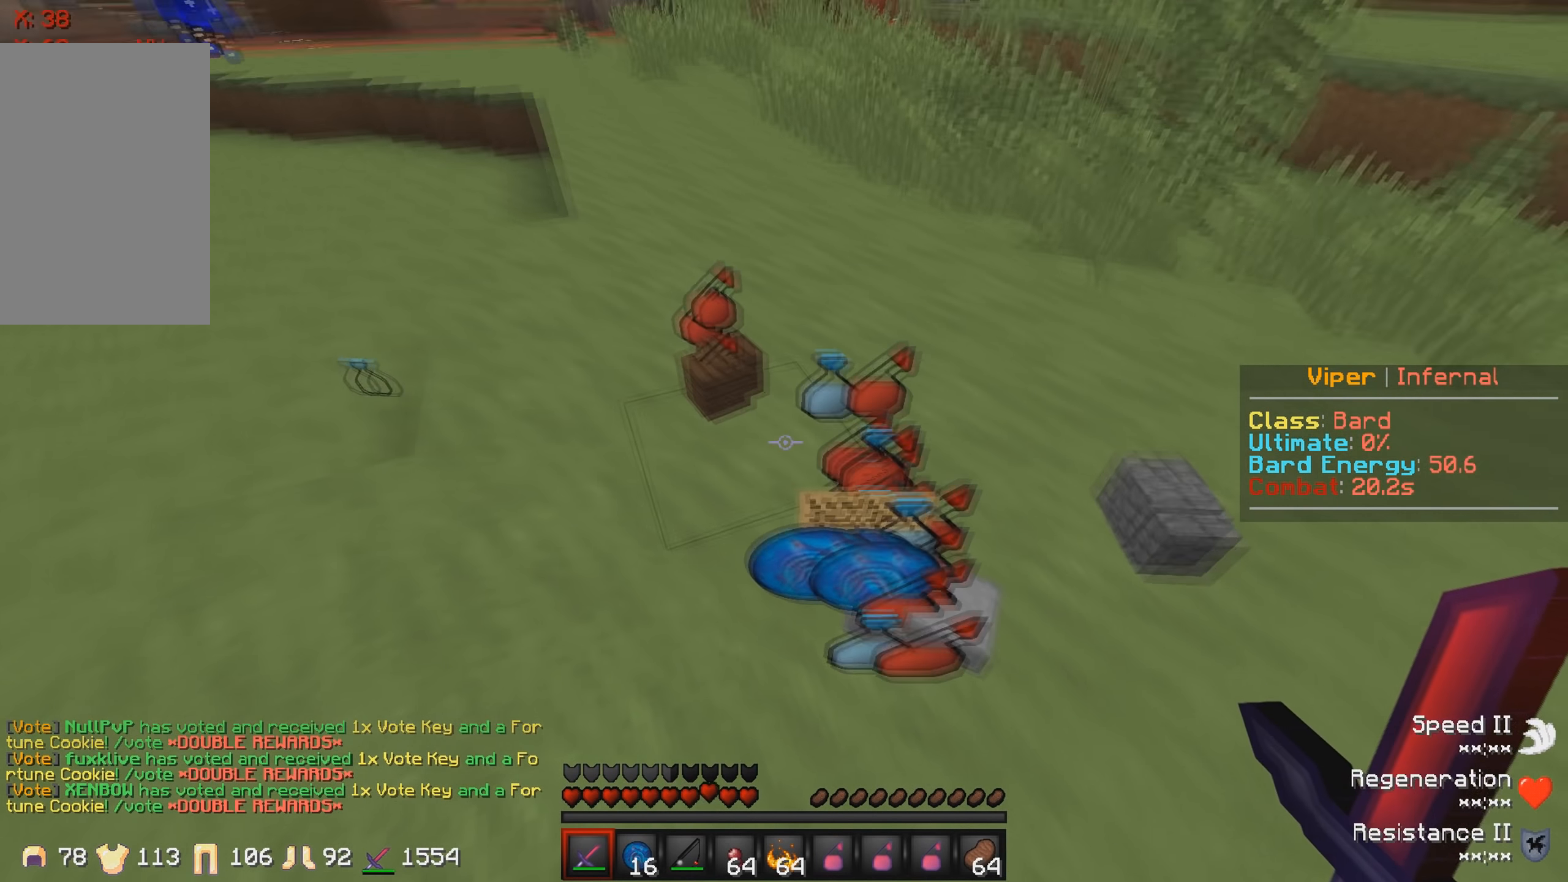
{"keys": [], "events": [[117, "a", "down"], [417, "a", "up"]]}
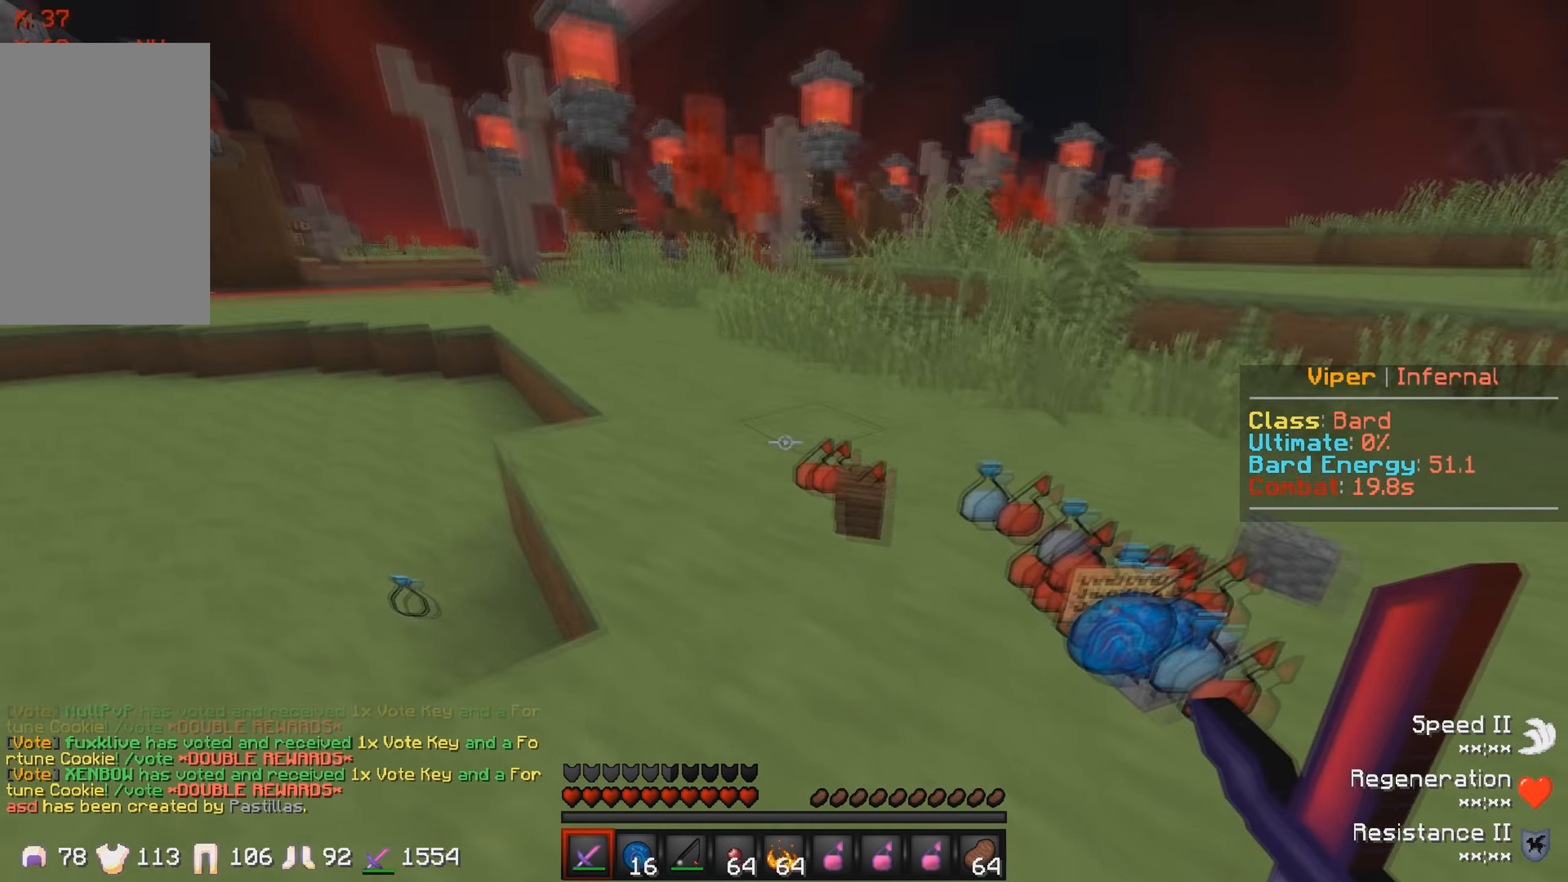
{"keys": []}
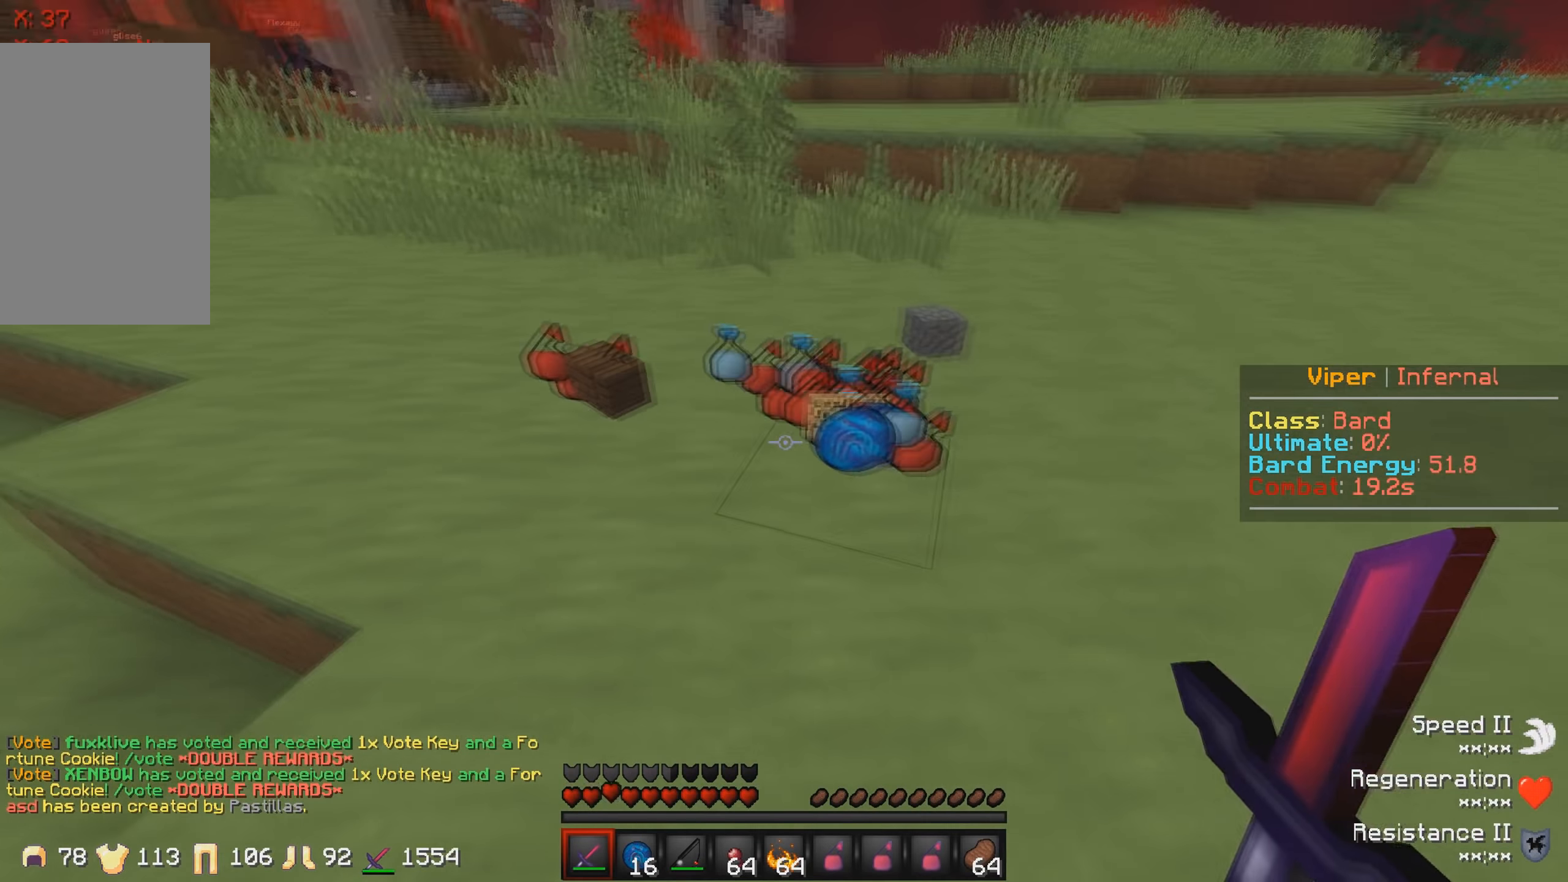
{"keys": [], "events": [[17, "d", "down"], [100, "w", "down"], [217, "d", "up"], [300, "w", "up"]]}
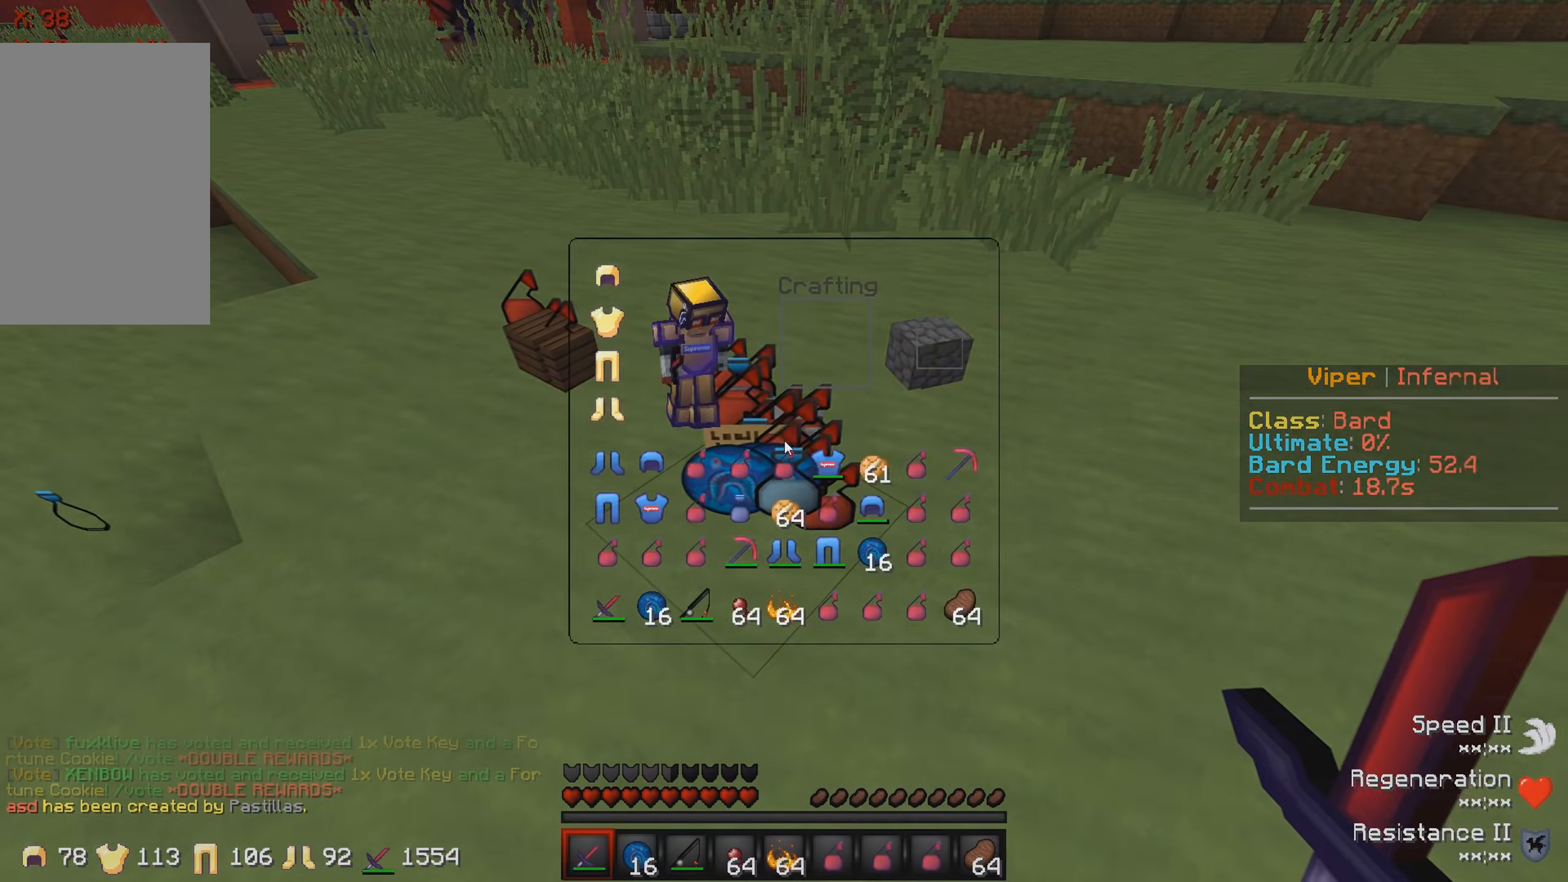
{"keys": [], "events": []}
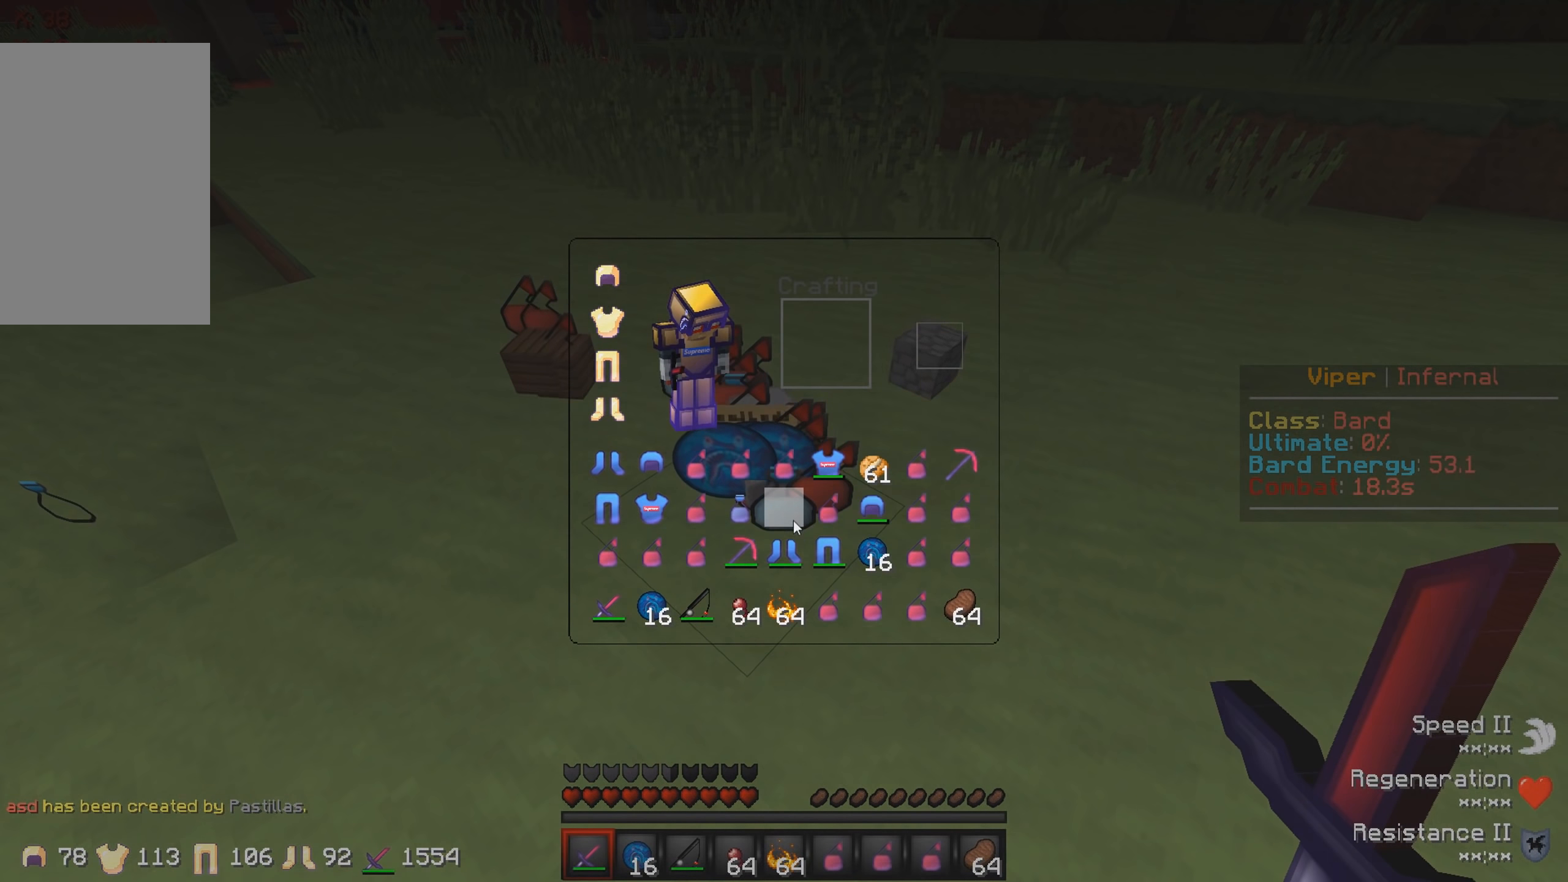
{"keys": ["w"], "events": [[417, "w", "down"]]}
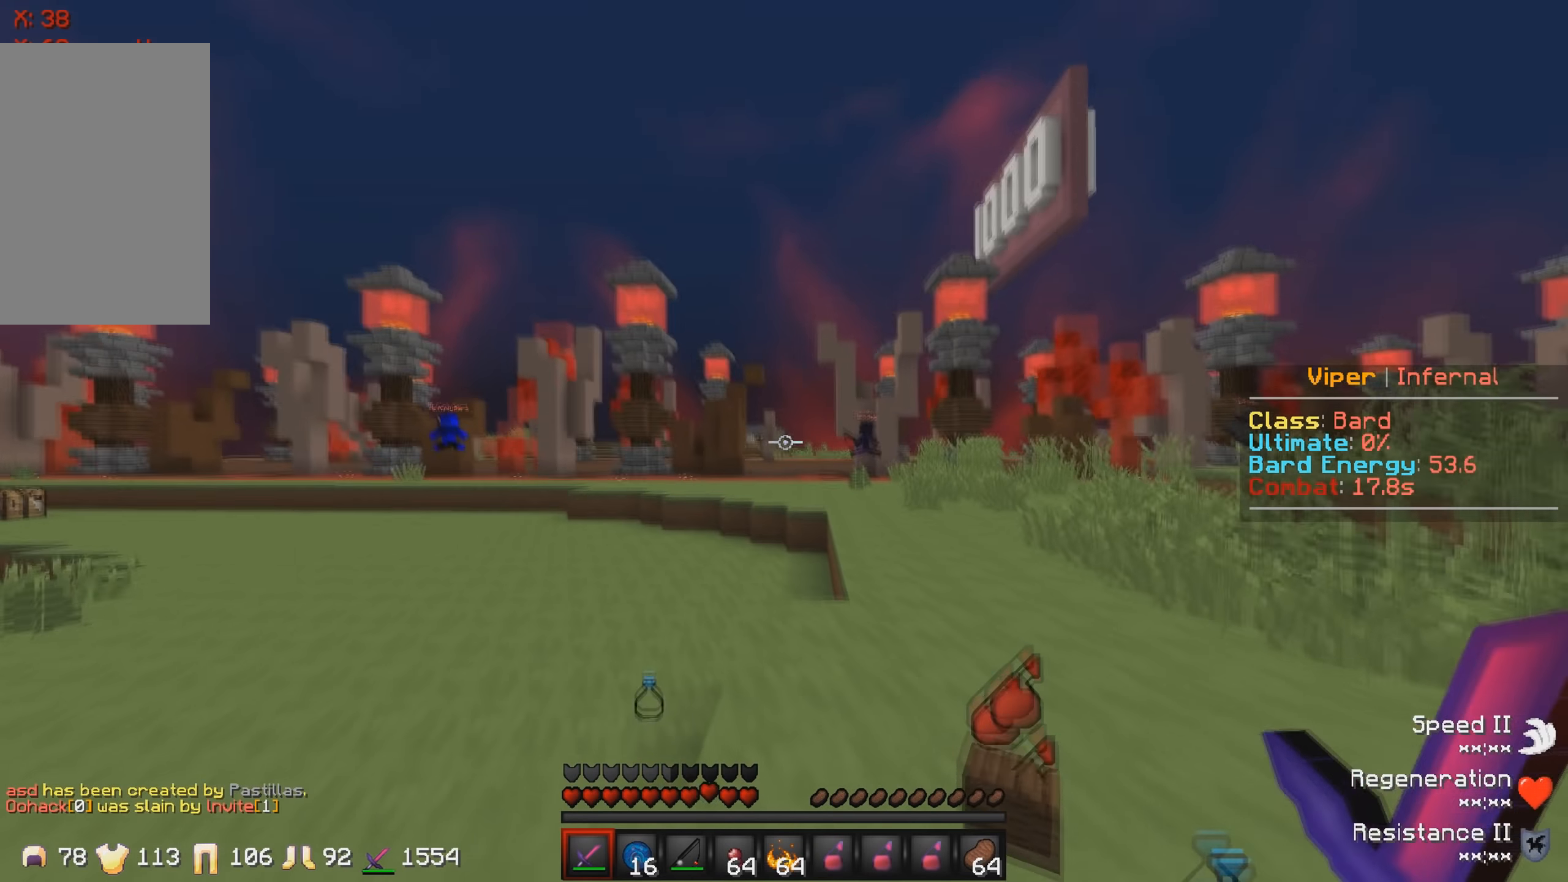
{"keys": ["w"], "events": []}
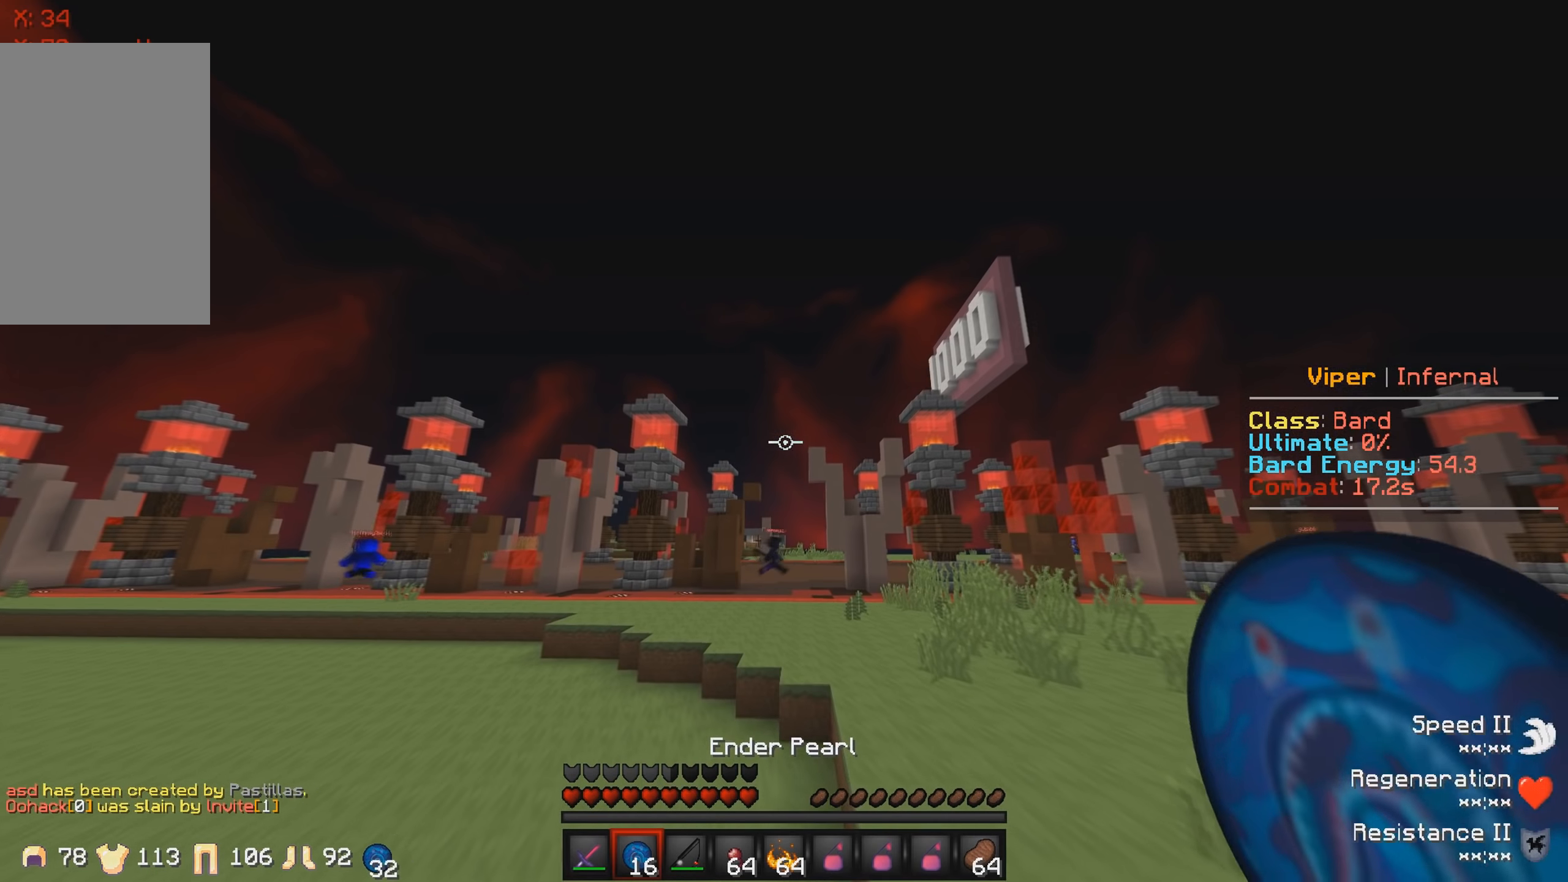
{"keys": ["w"], "events": []}
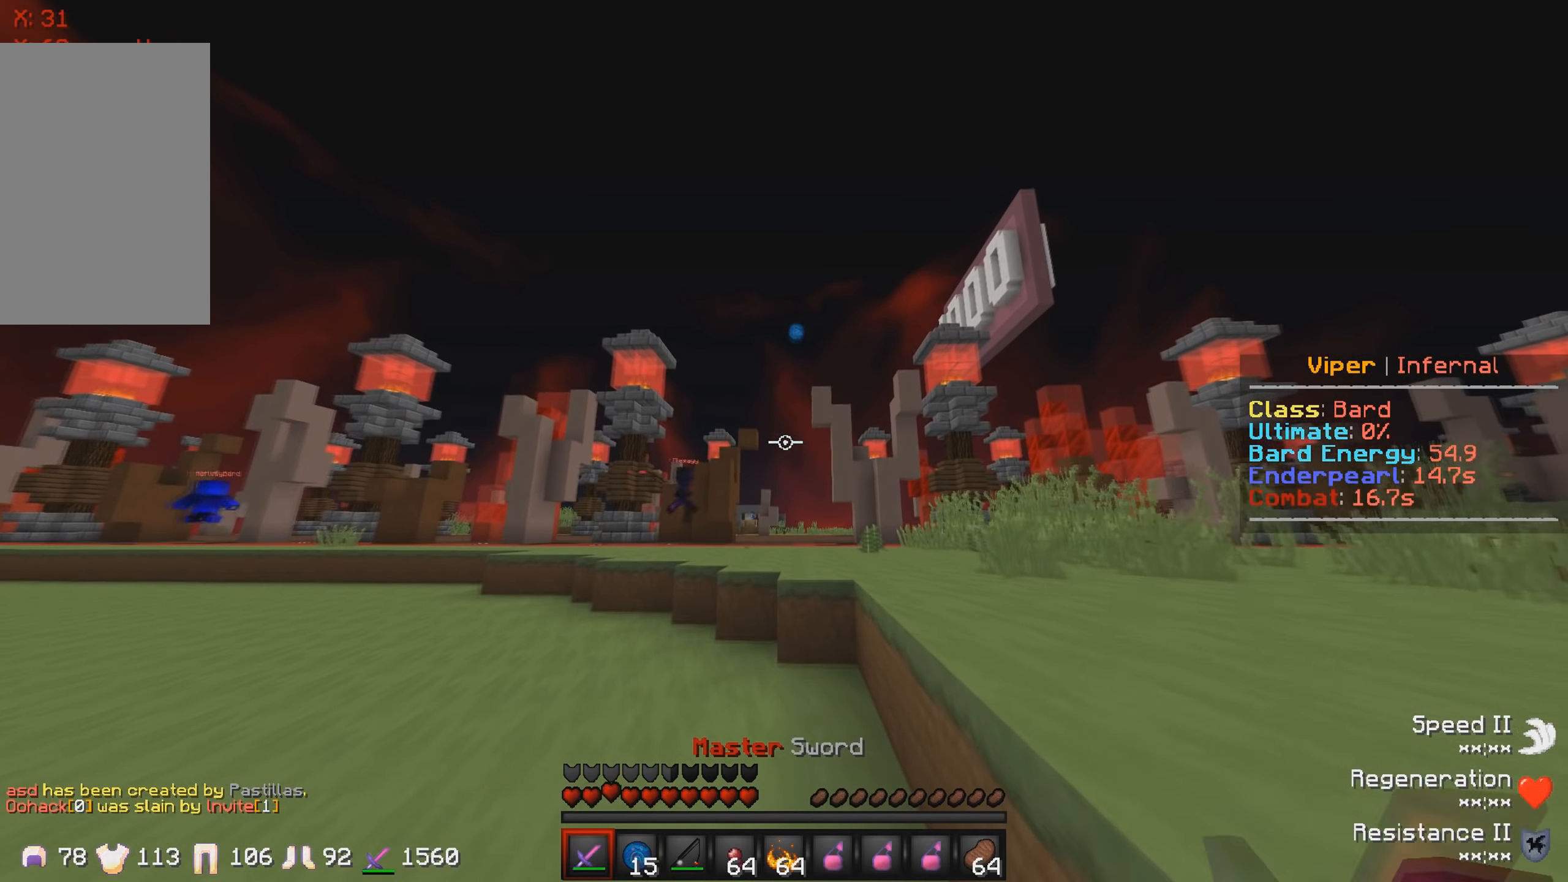
{"keys": ["w"], "events": []}
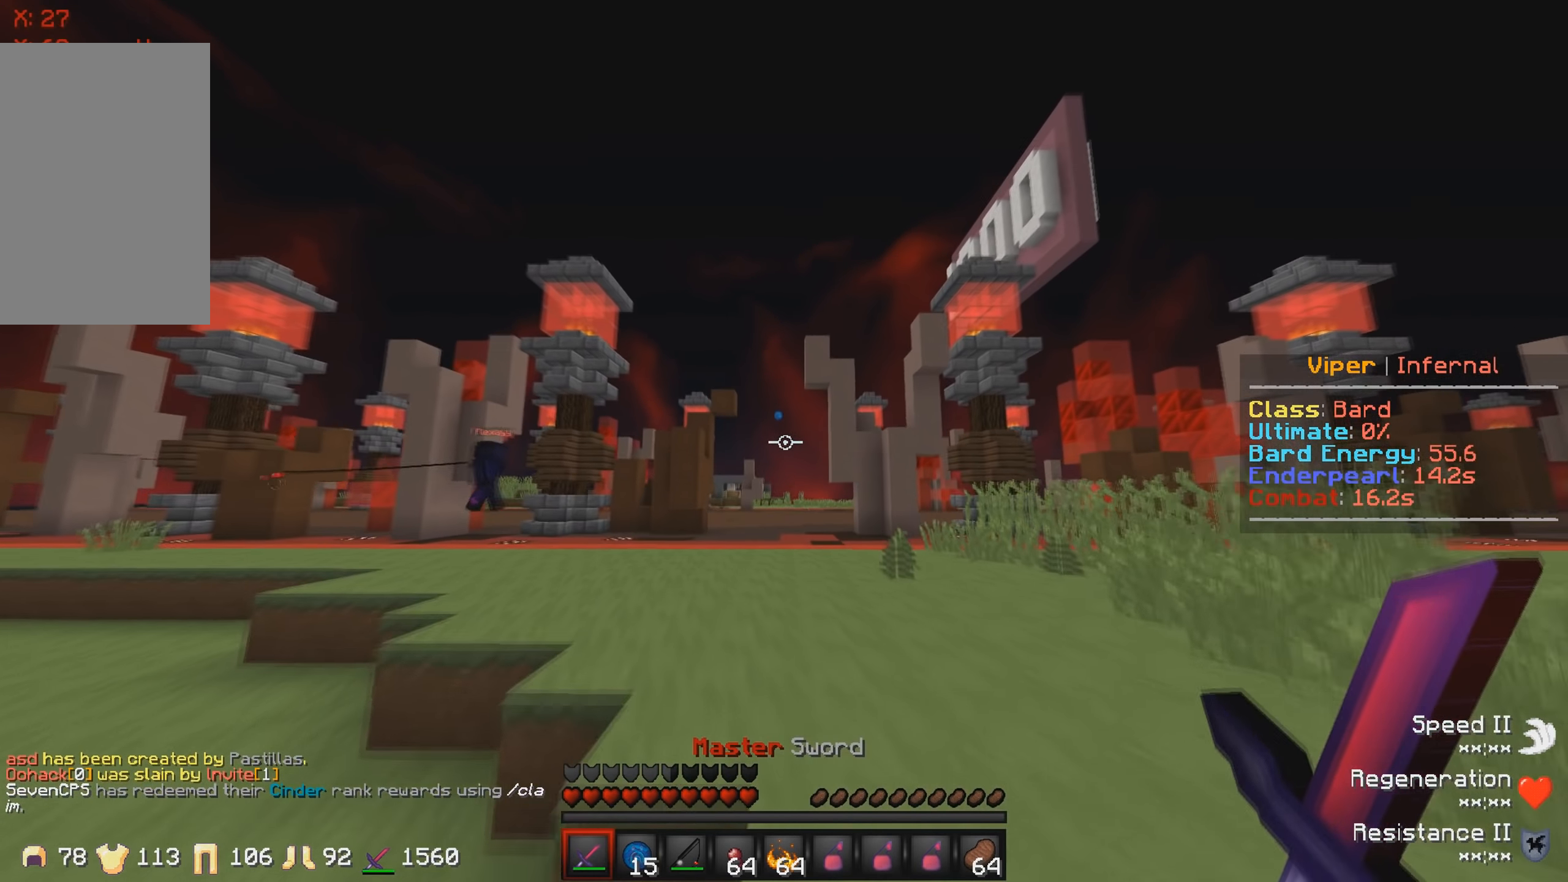
{"keys": ["w"], "events": []}
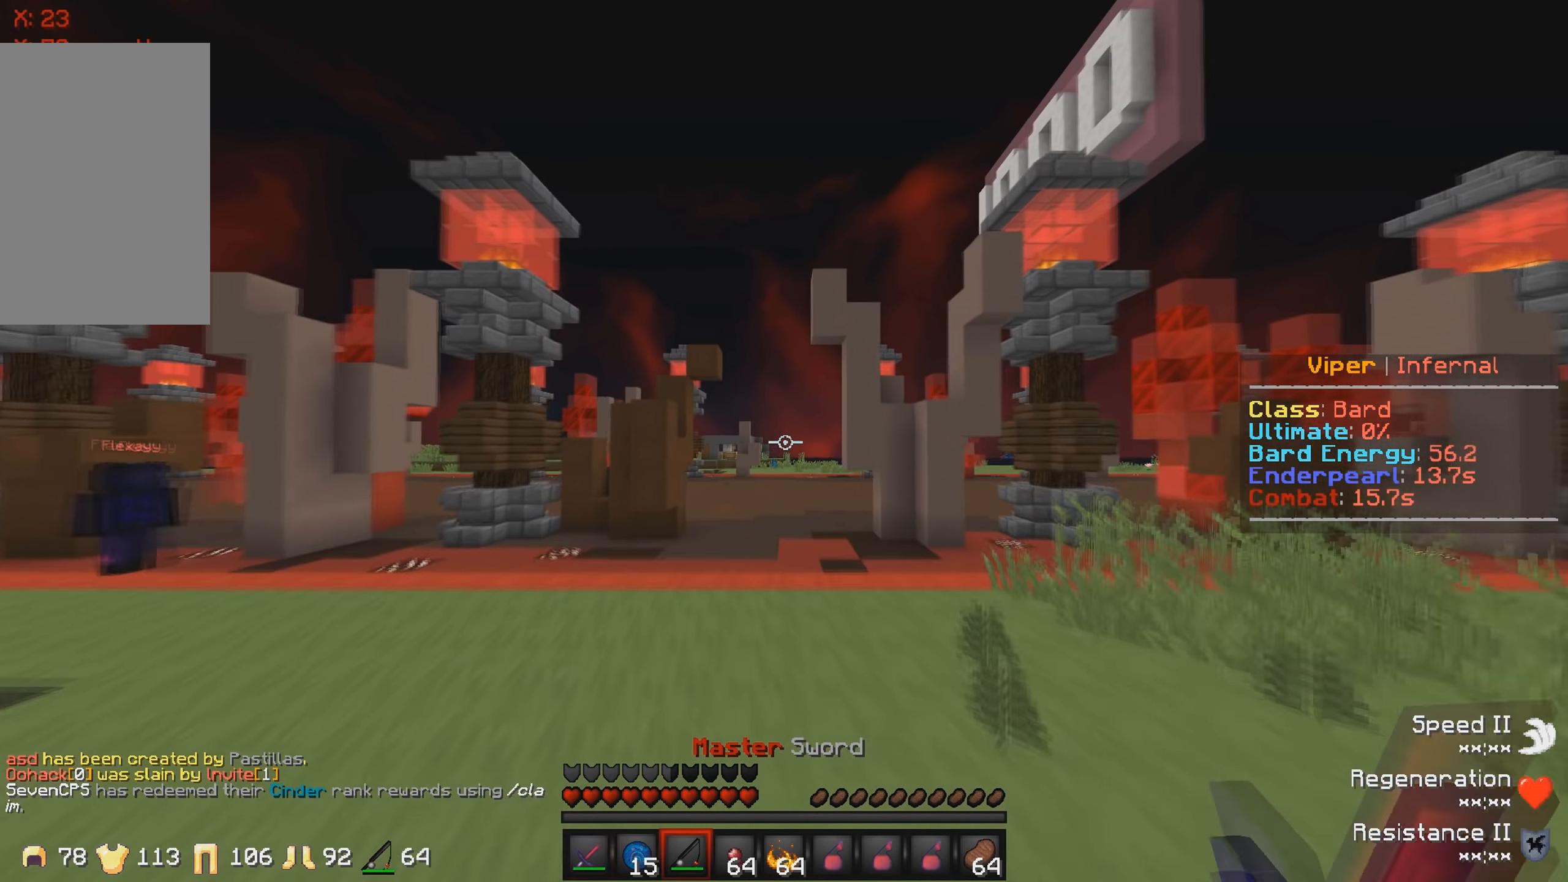
{"keys": ["w"], "events": []}
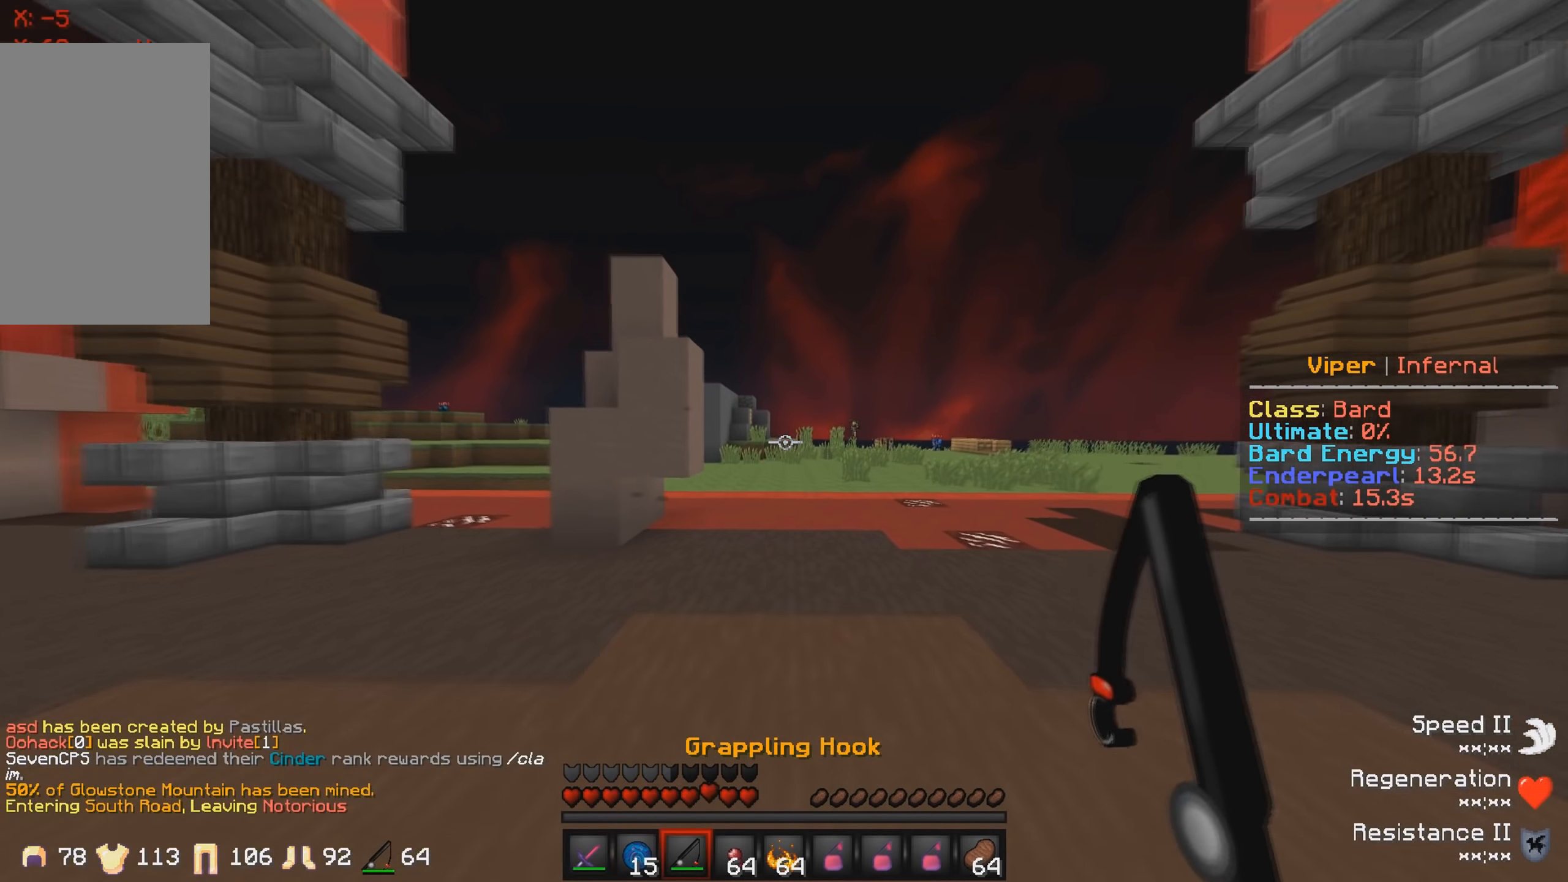
{"keys": ["d", "w"], "events": [[366, "d", "down"]]}
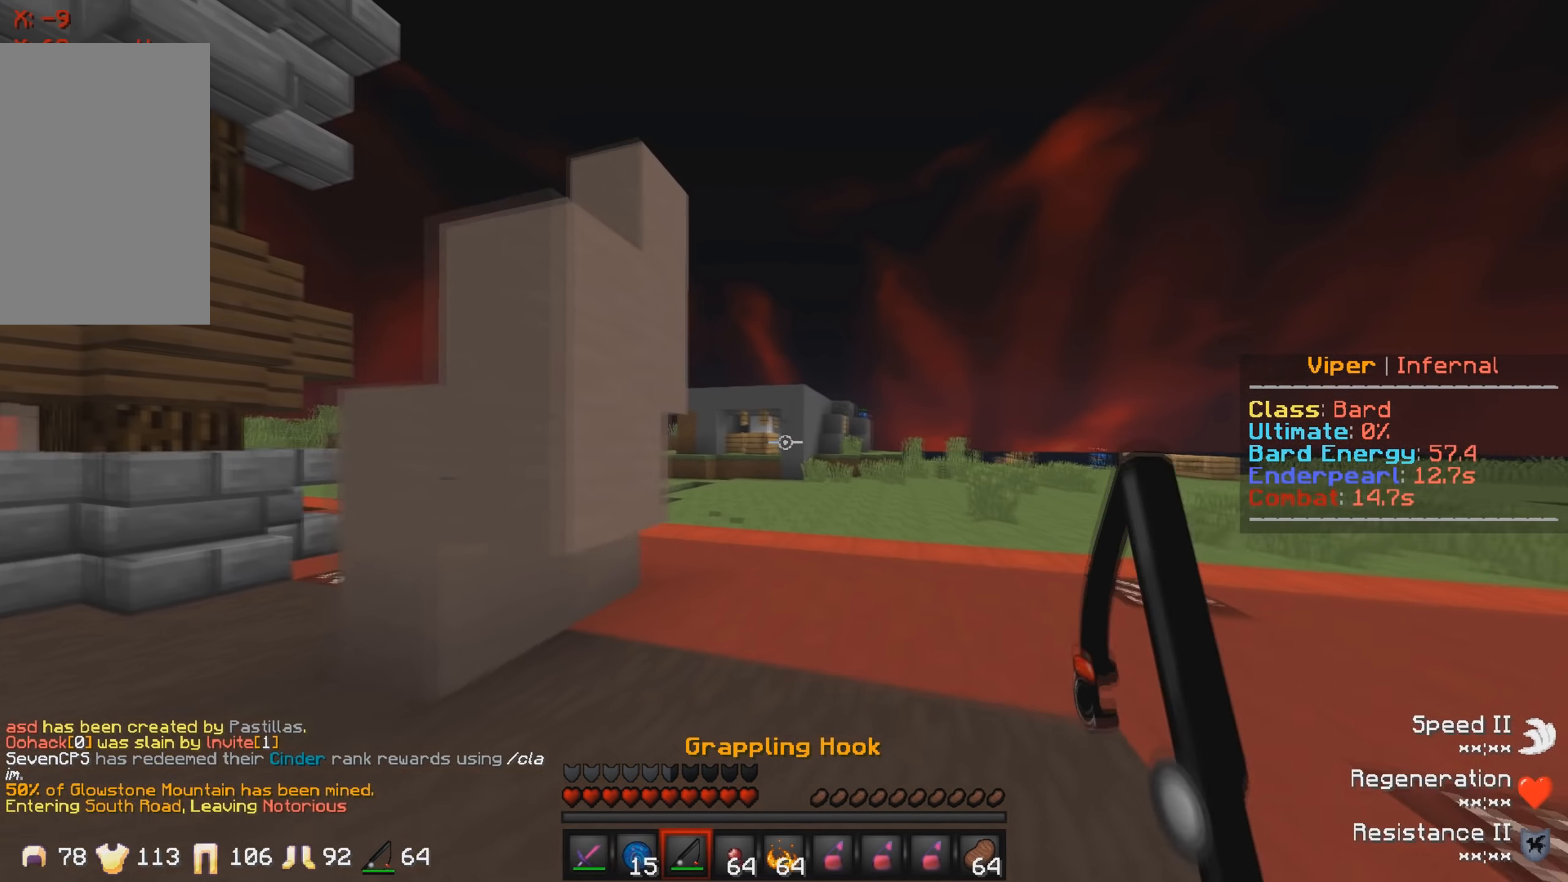
{"keys": ["d", "w"], "events": [[100, "d", "up"], [400, "d", "down"]]}
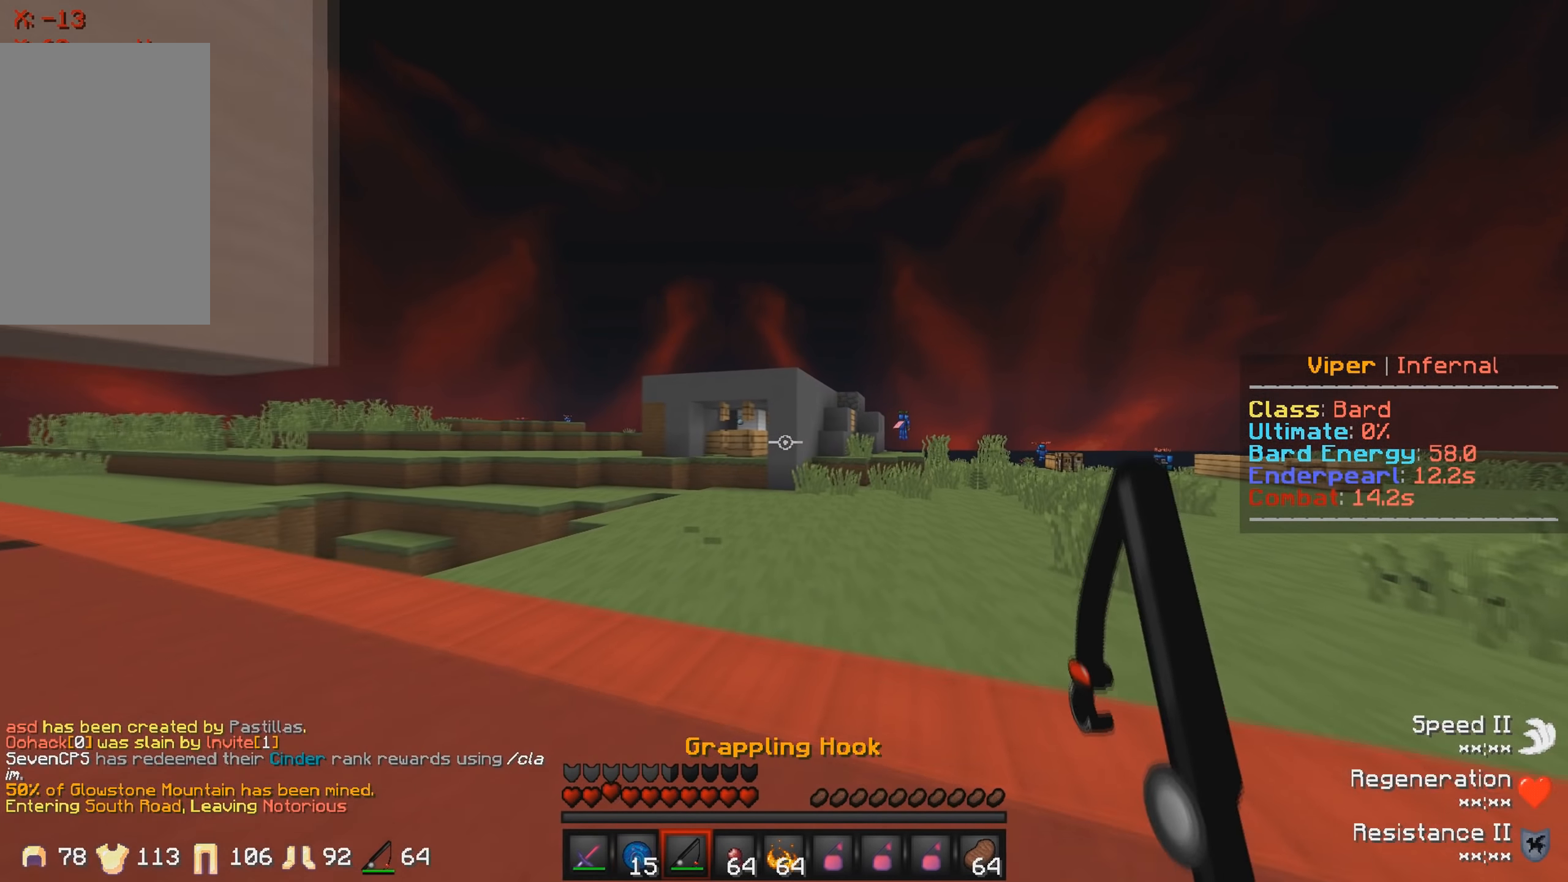
{"keys": ["w"], "events": [[250, "d", "up"]]}
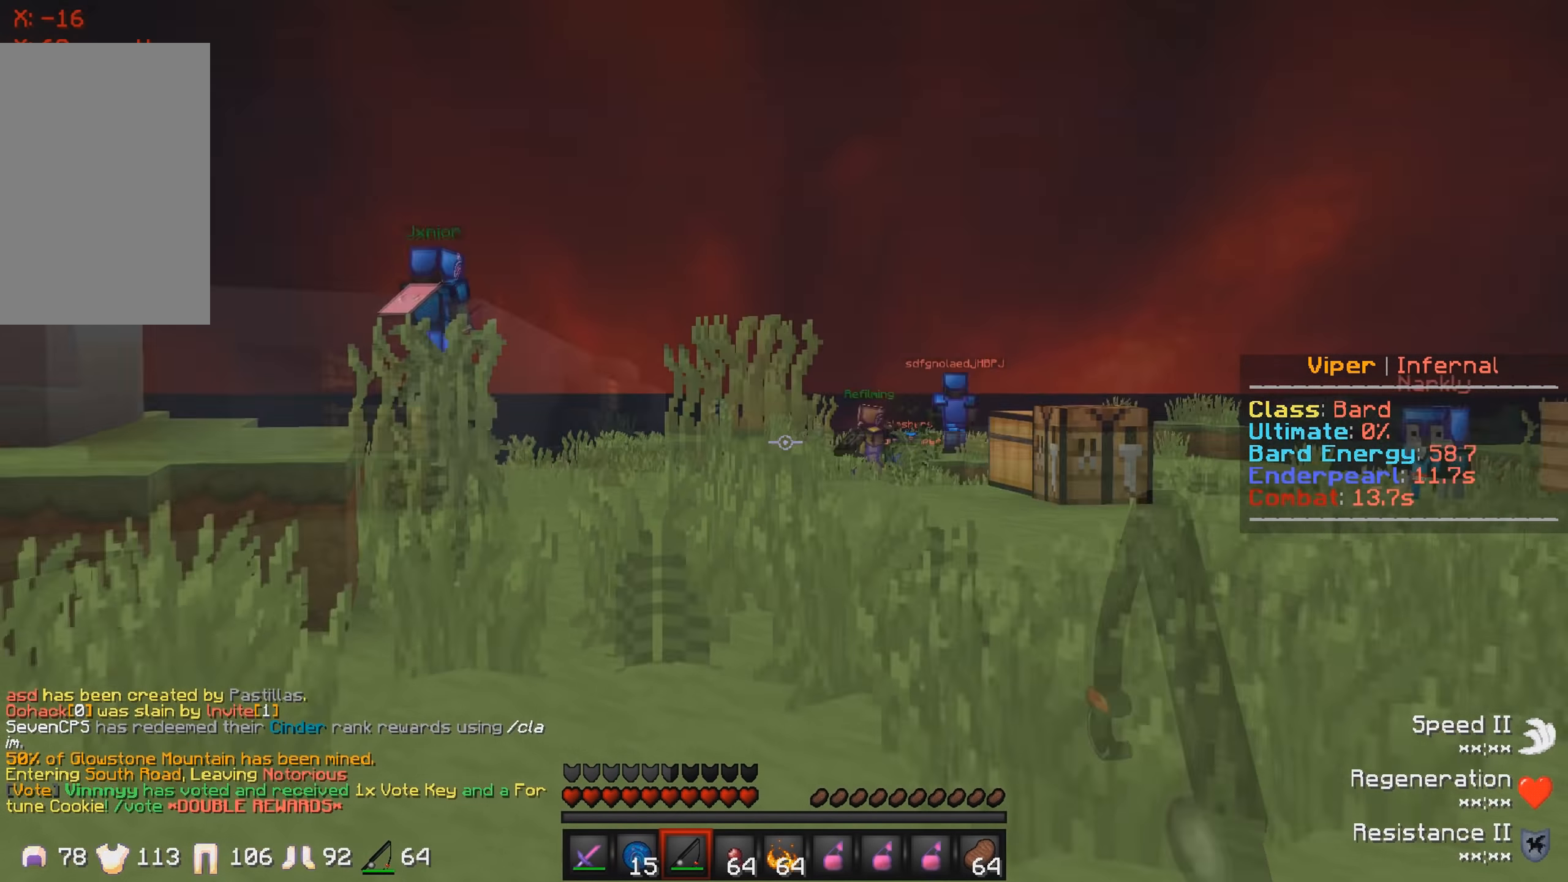
{"keys": ["w"], "events": []}
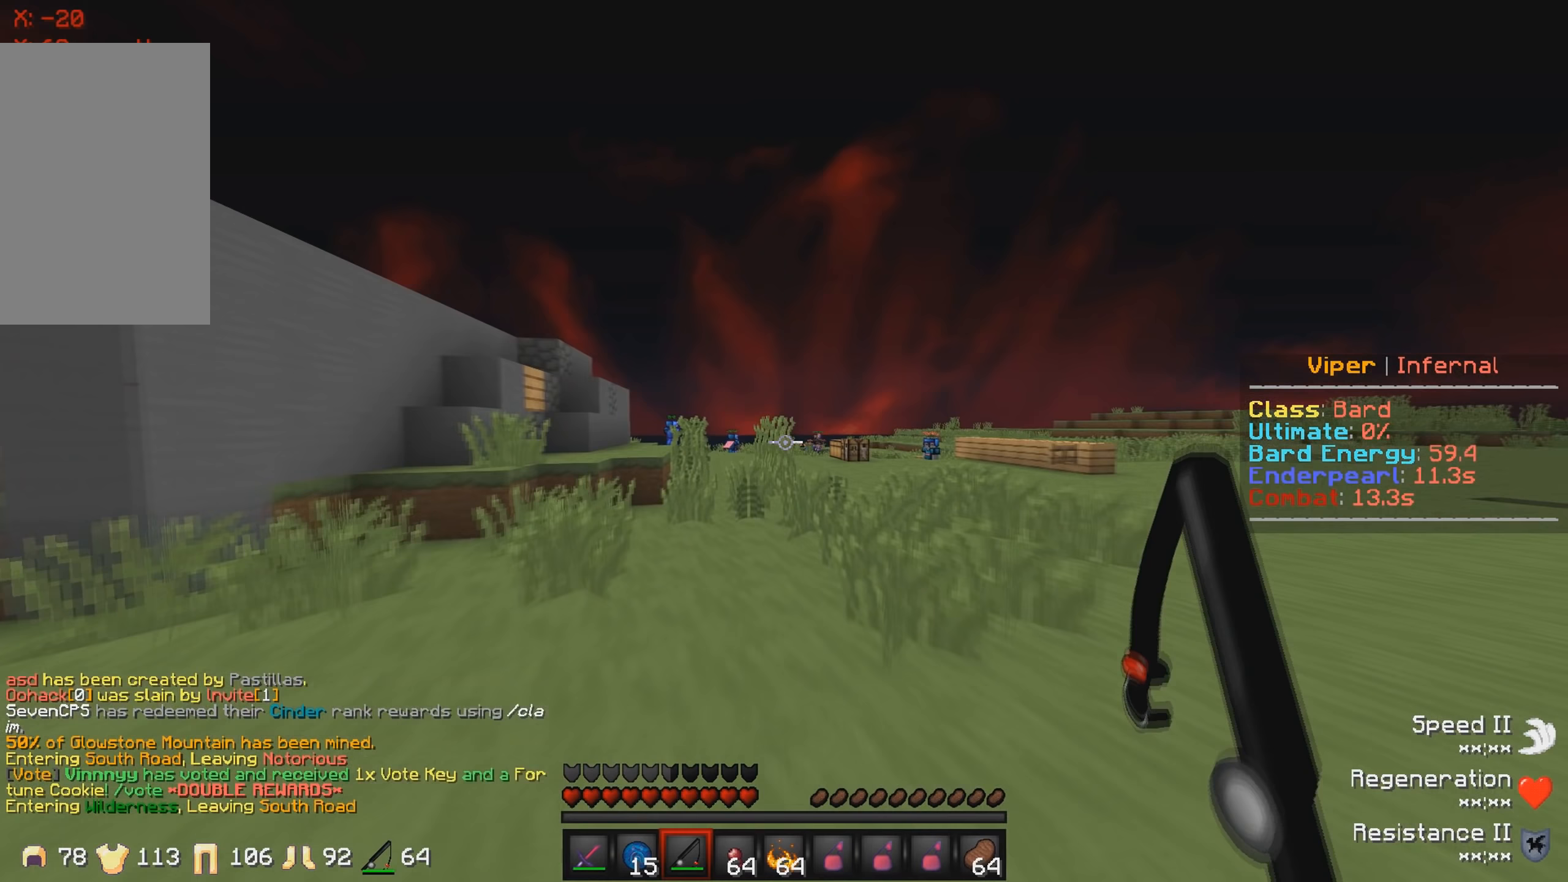
{"keys": ["w"], "events": [[83, "d", "down"], [267, "d", "up"]]}
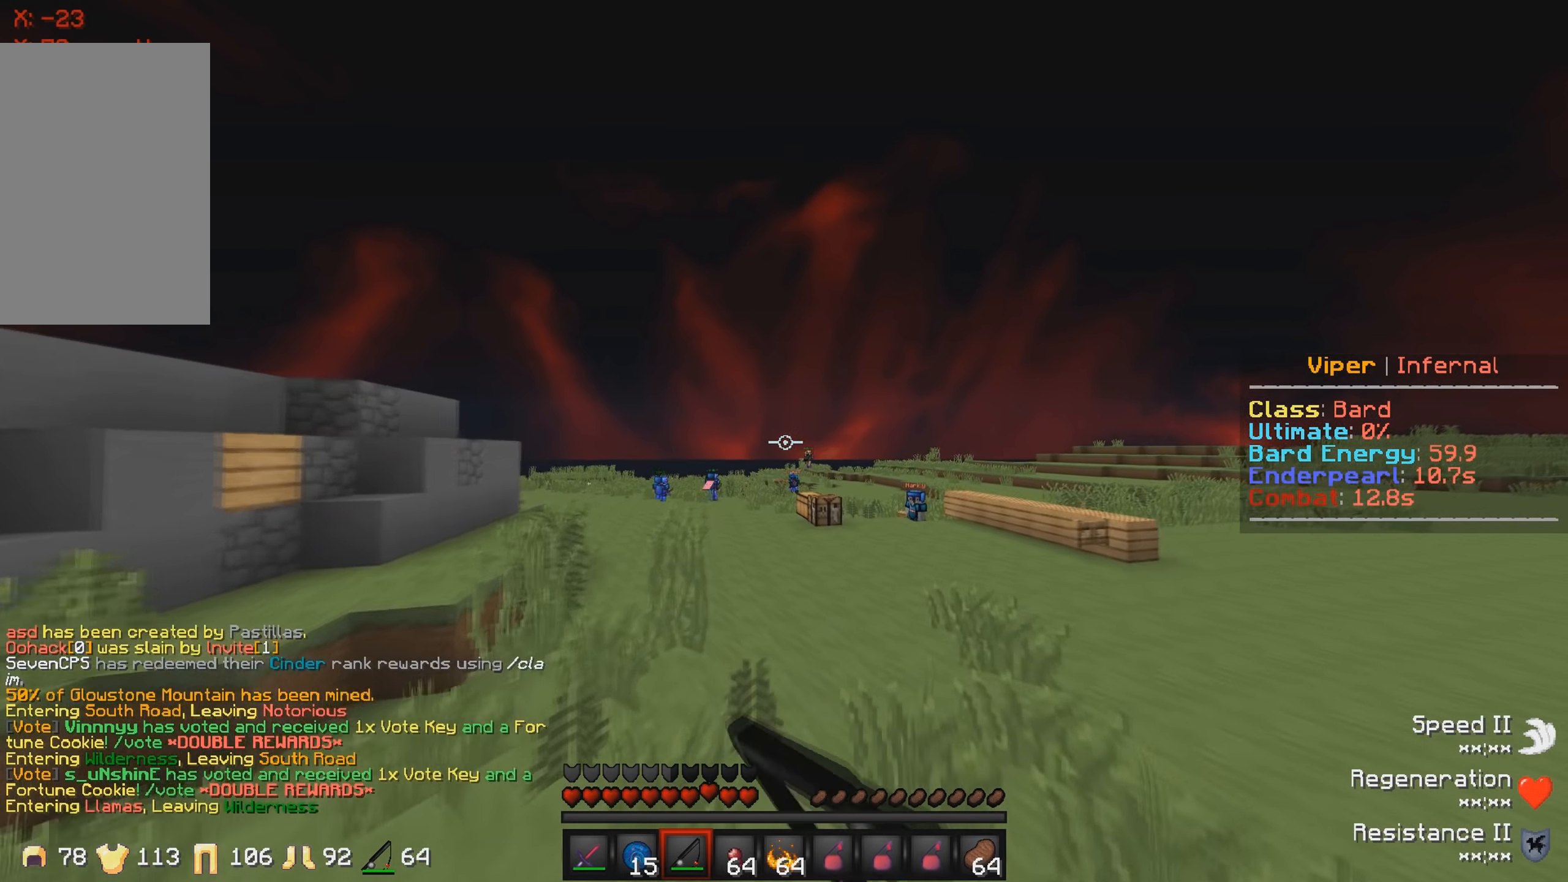
{"keys": ["w"], "events": []}
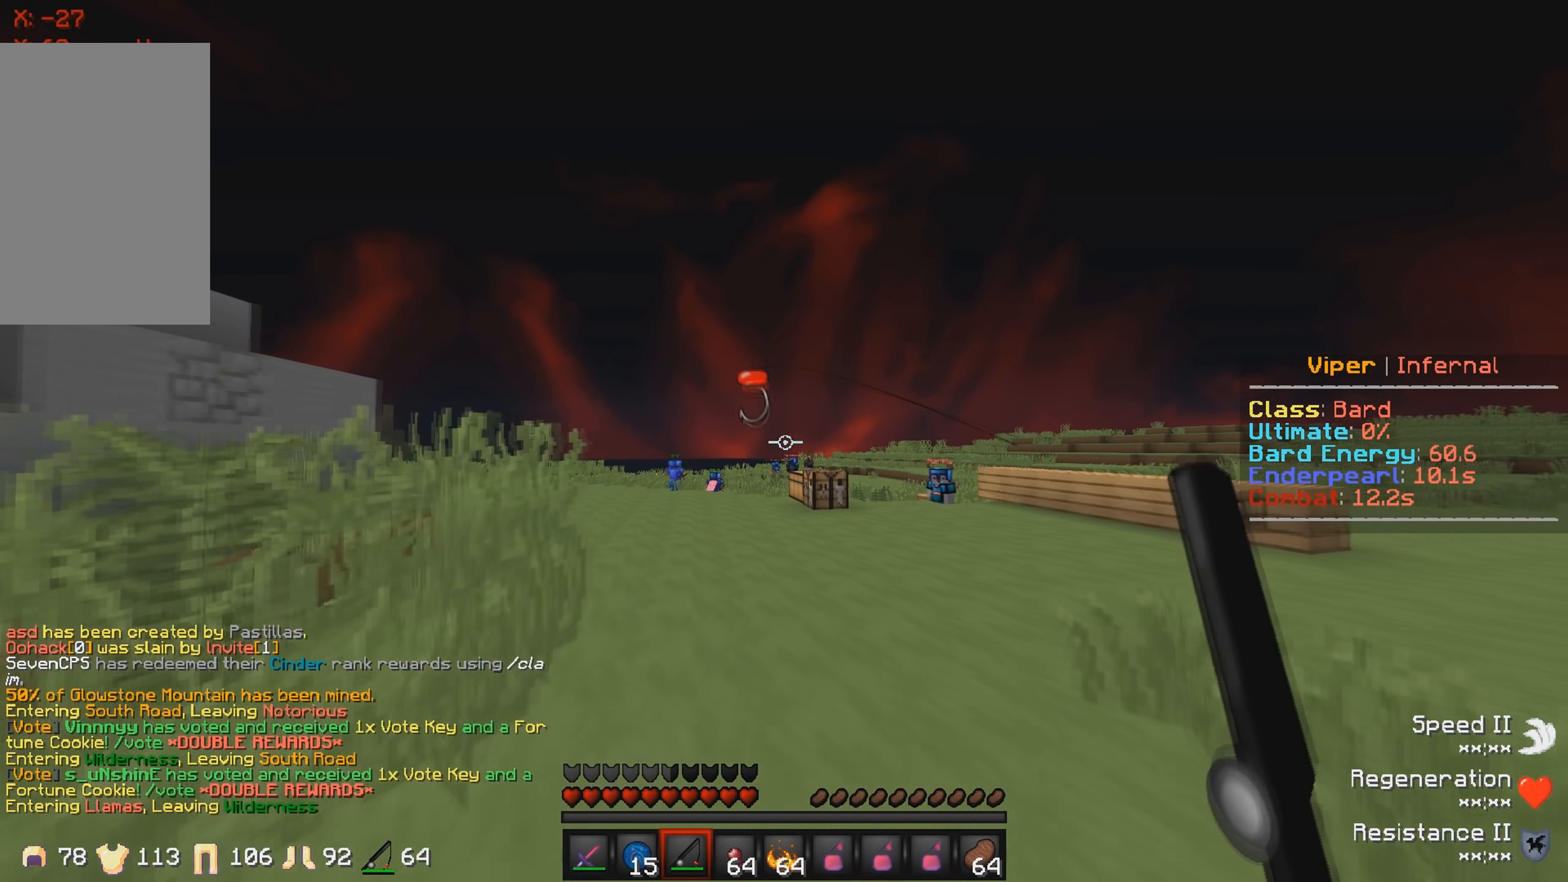
{"keys": ["w"], "events": []}
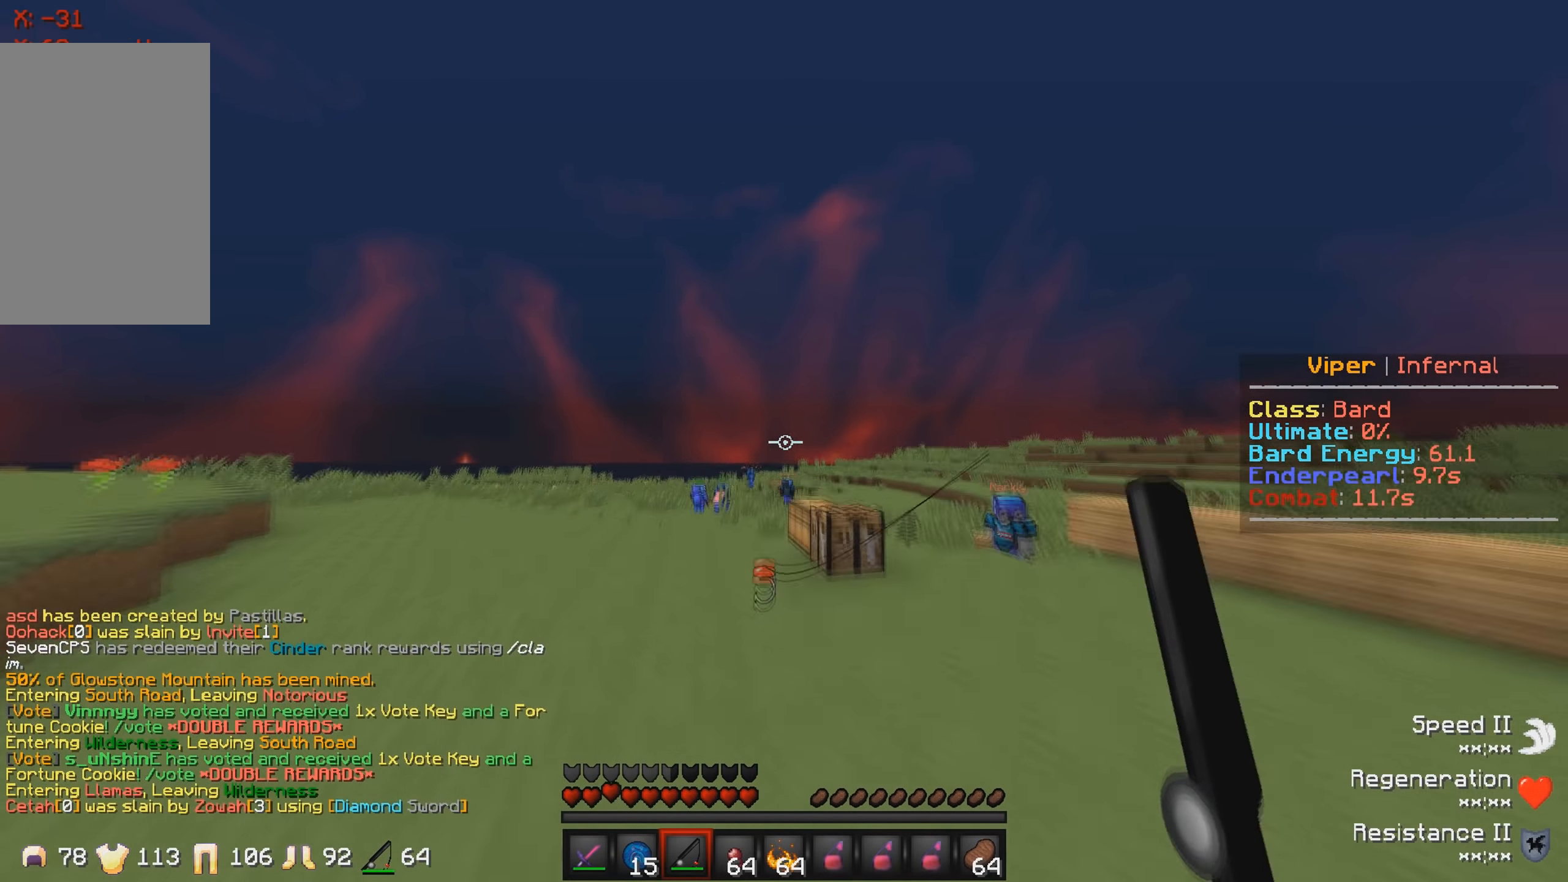
{"keys": ["w"], "events": []}
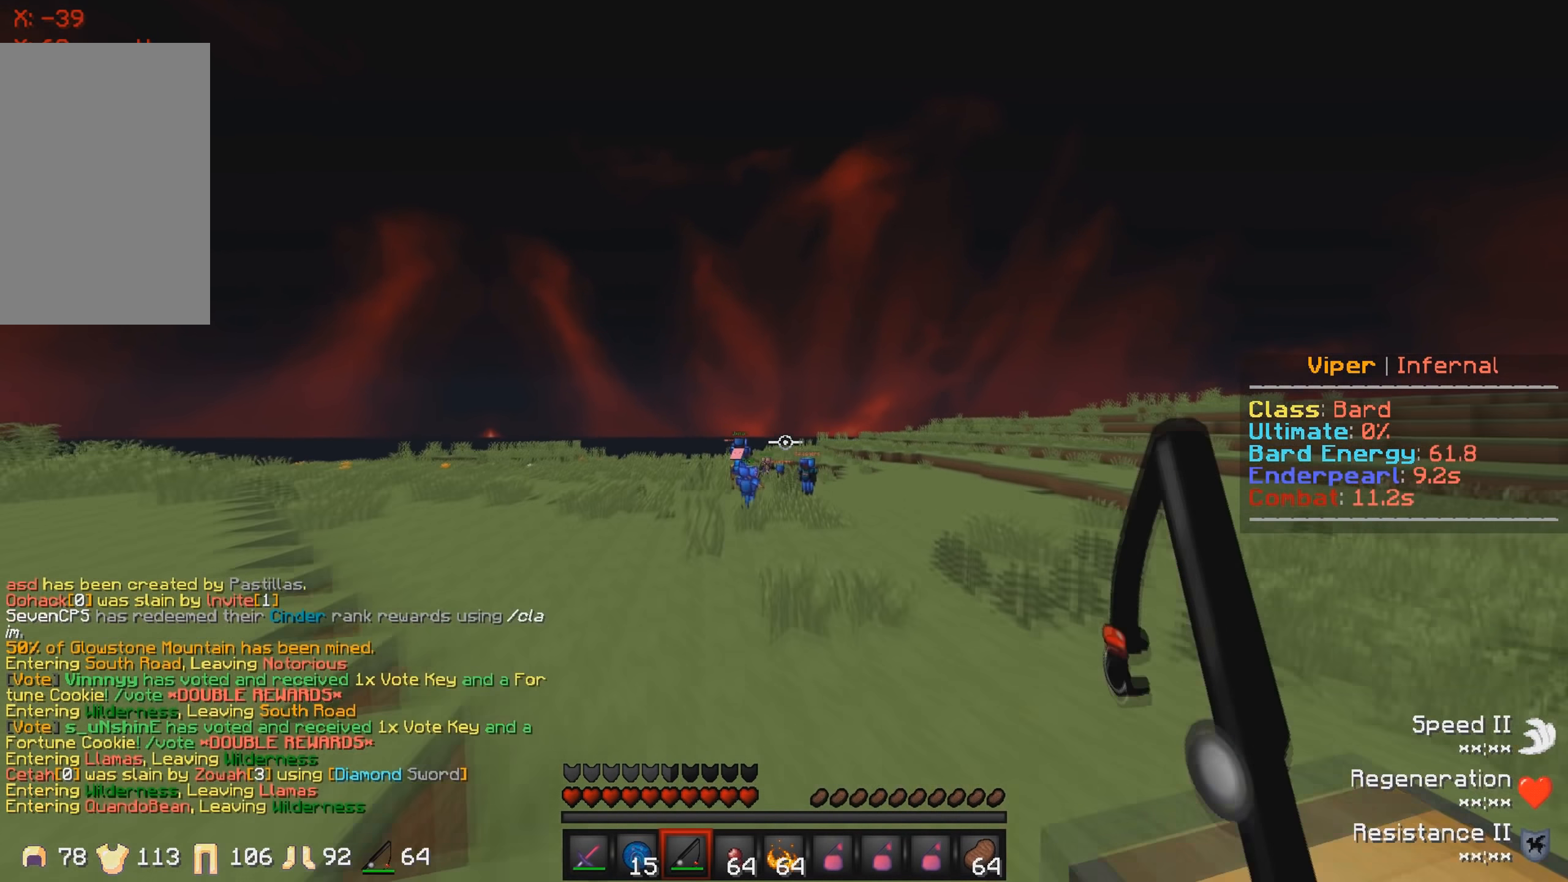
{"keys": ["w"], "events": []}
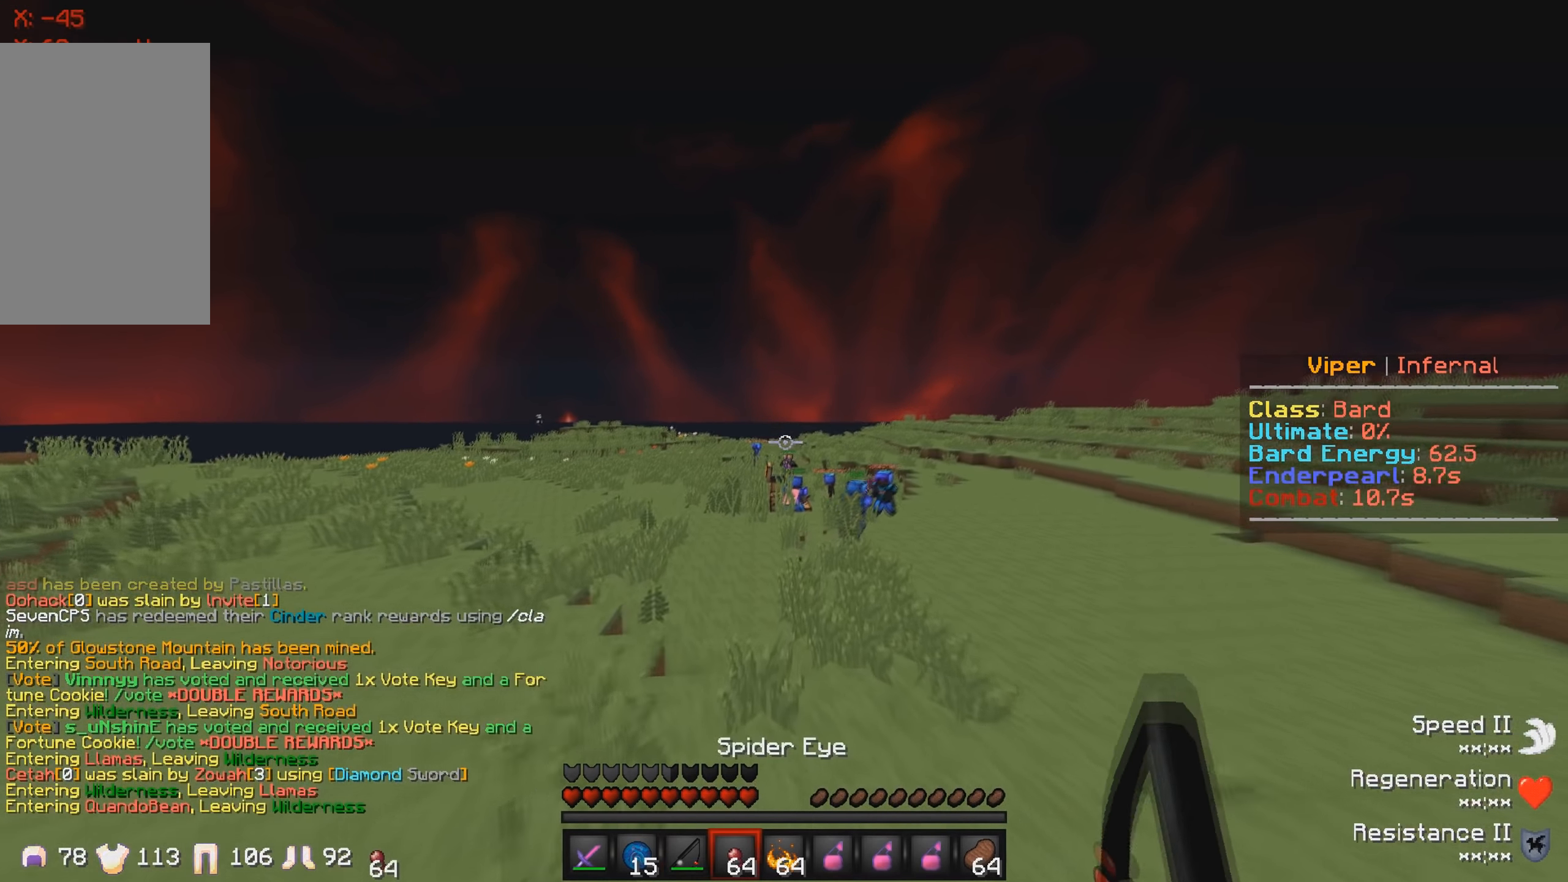
{"keys": ["w"], "events": []}
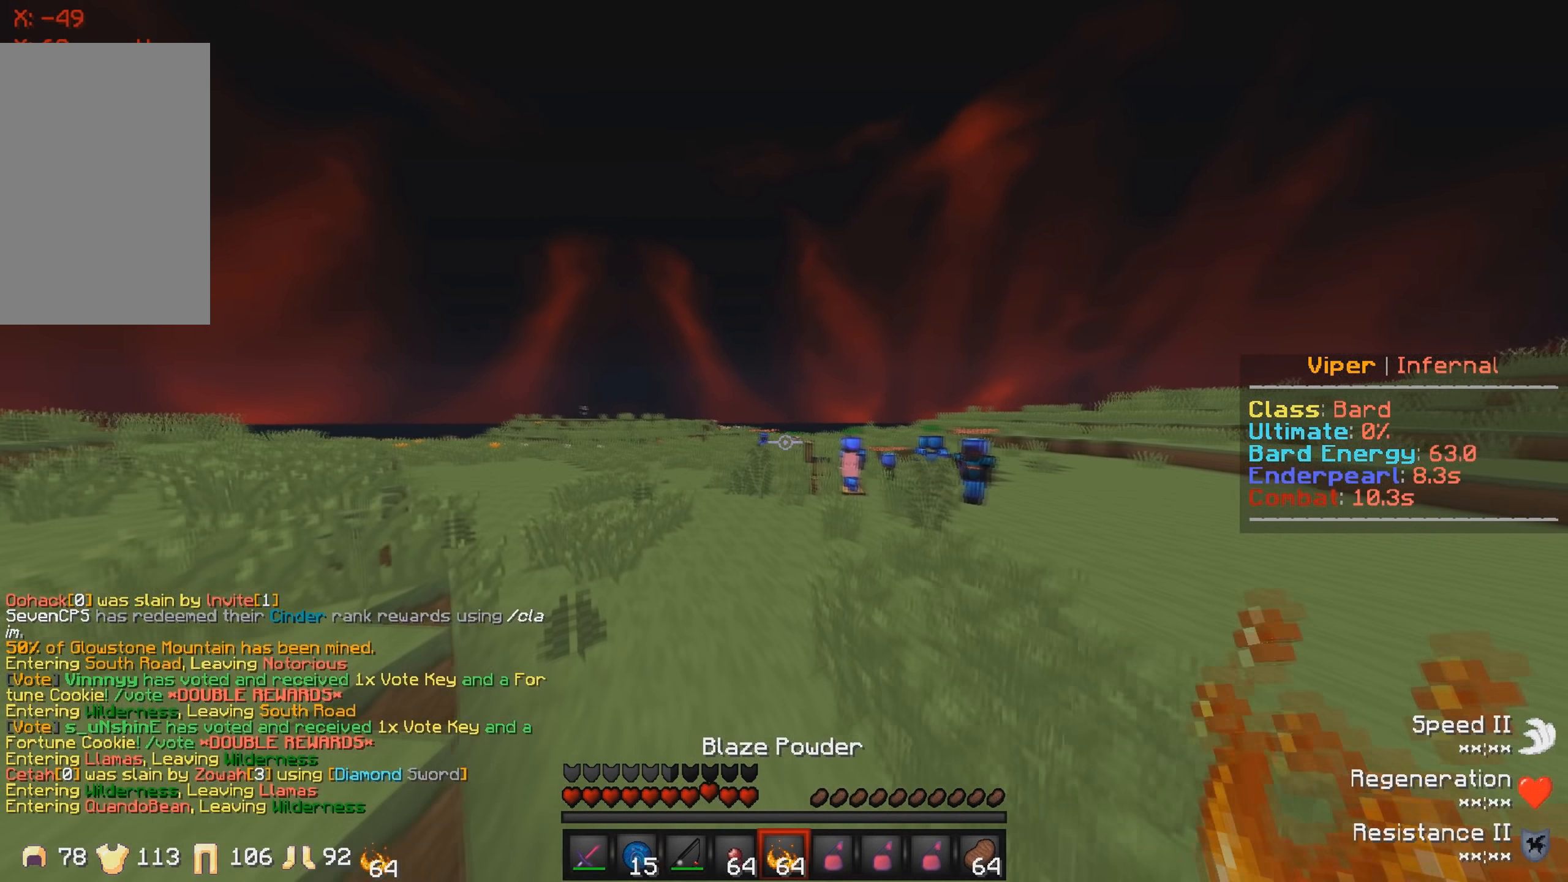
{"keys": ["w"], "events": []}
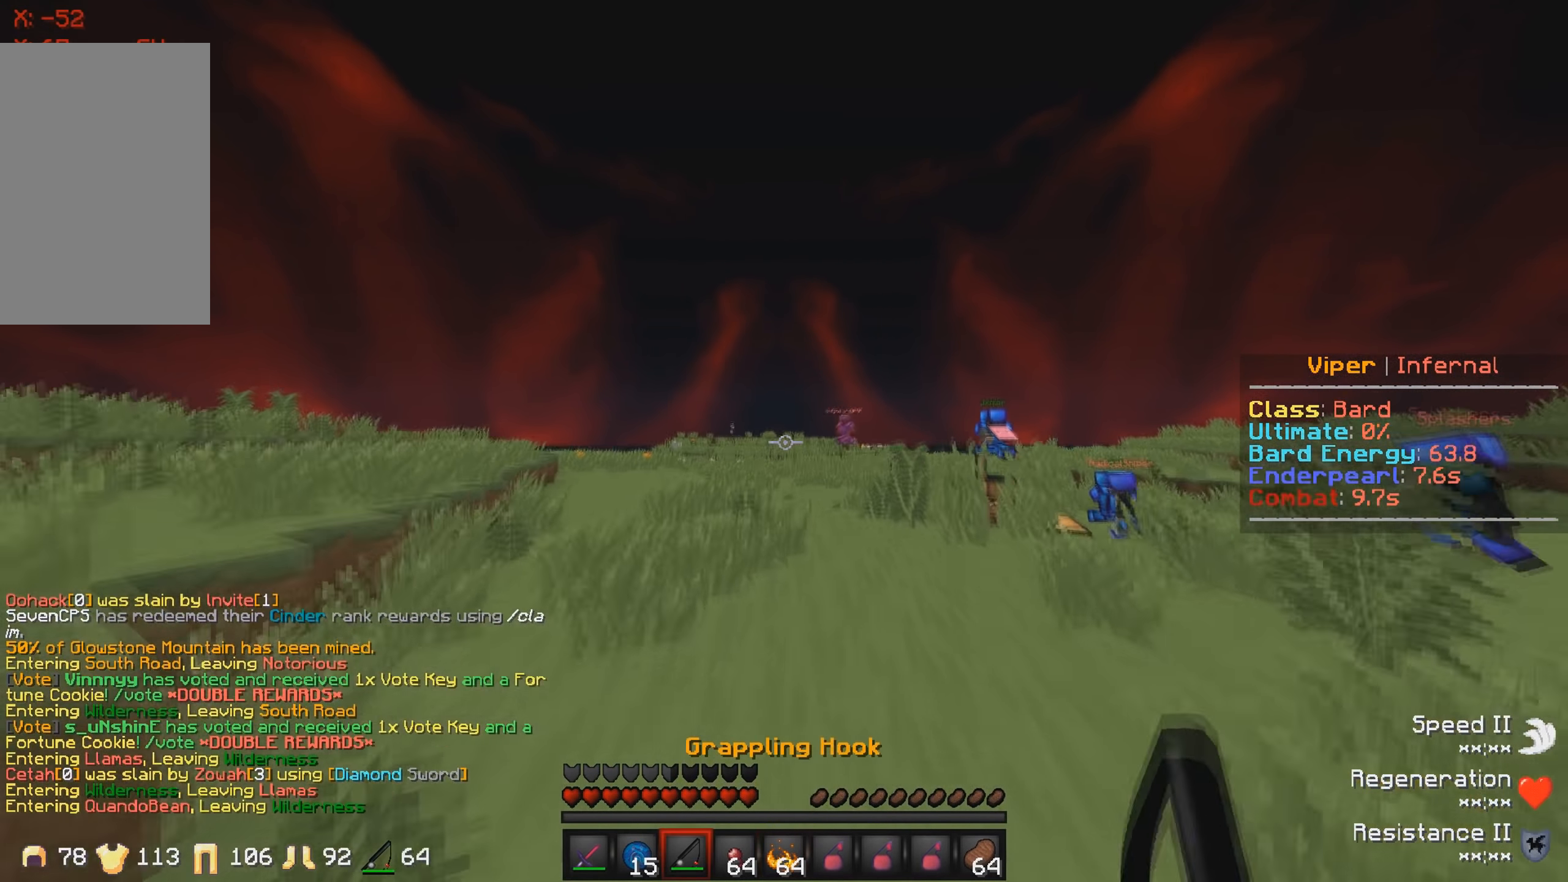
{"keys": ["w"], "events": []}